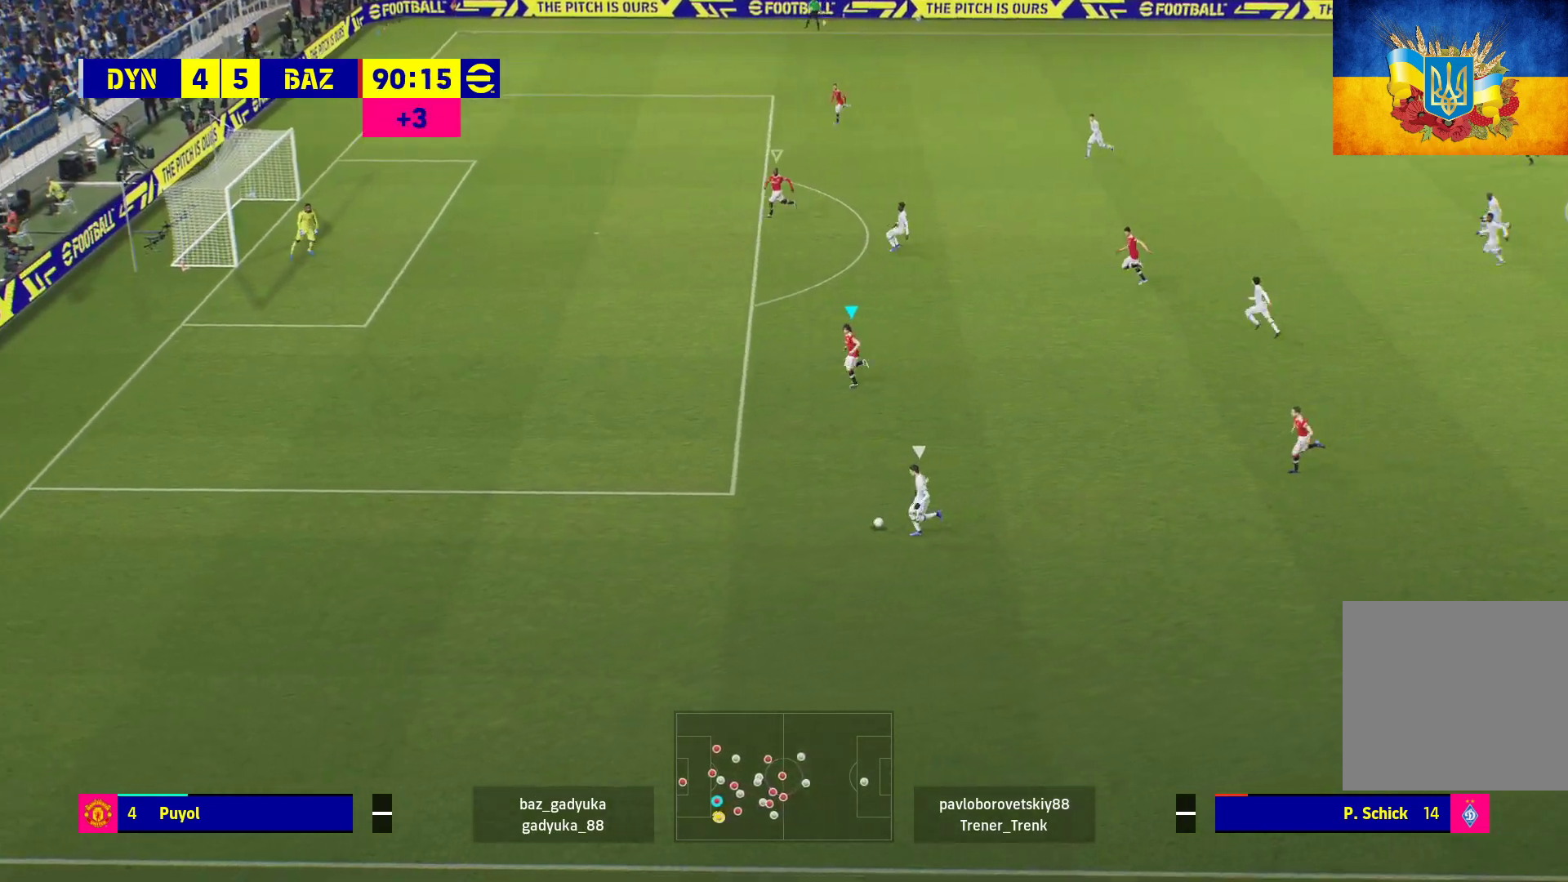
Gameplay with a controller (Xbox layout); each line is a JSON object with the inputs held at the frame after it. "events" lists button and stick changes between this image and that frame as [ms after this image, input, new state], when the widget could be followed in between.
{"buttons": [], "left_stick": "down-left", "right_stick": "center", "events": [[267, "left_stick", "down-left"], [433, "R1", "up"]]}
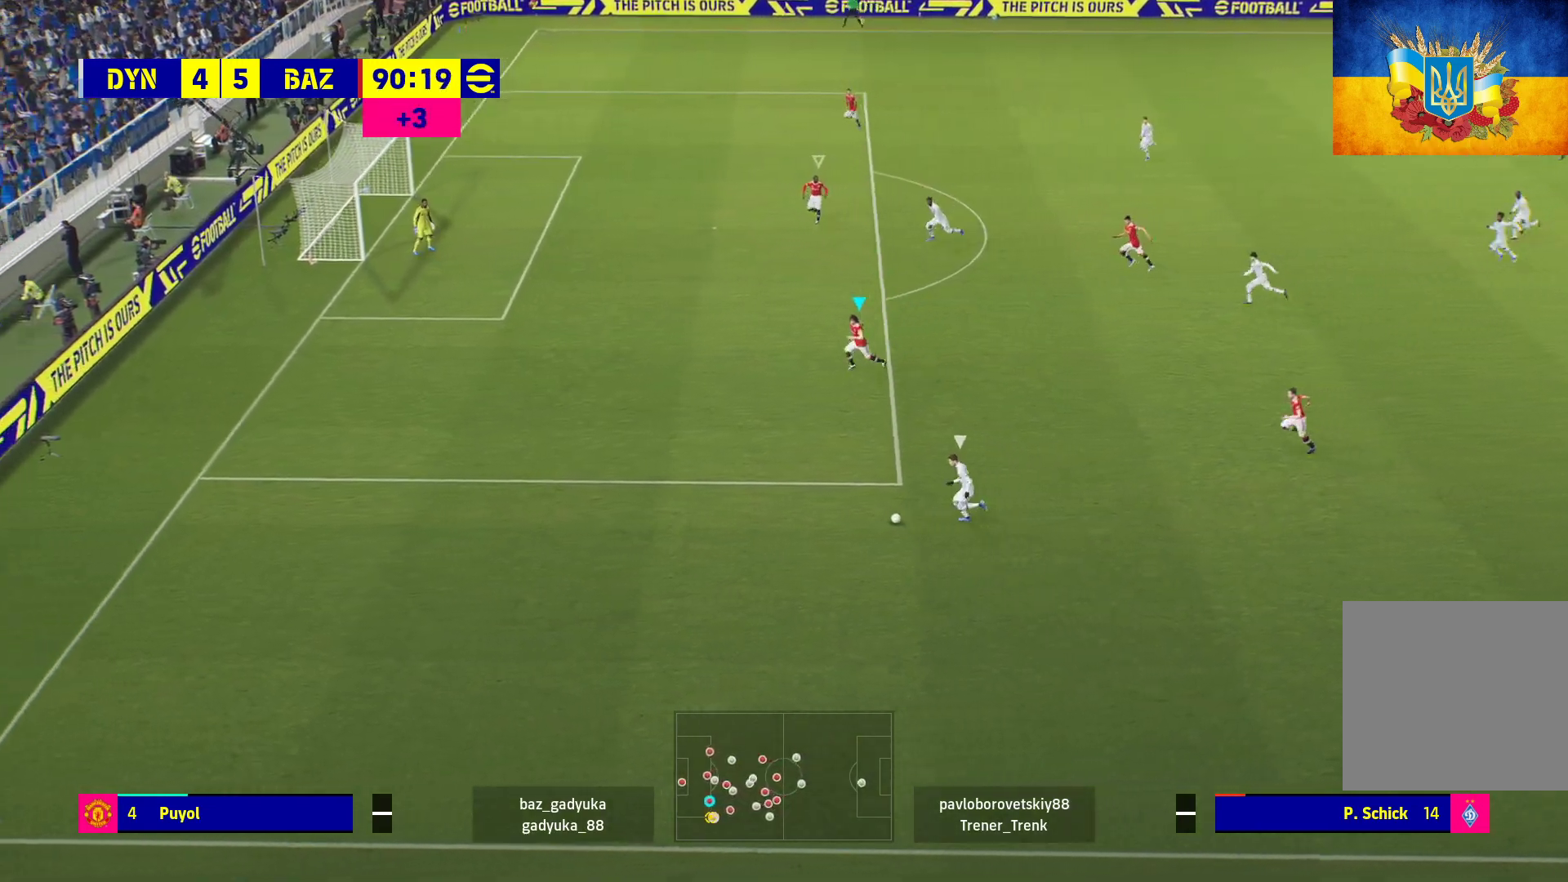
{"buttons": ["L2", "L3"], "left_stick": "down-right", "right_stick": "center", "events": [[83, "L2", "down"], [150, "L3", "down"], [150, "left_stick", "down"], [250, "left_stick", "down-right"]]}
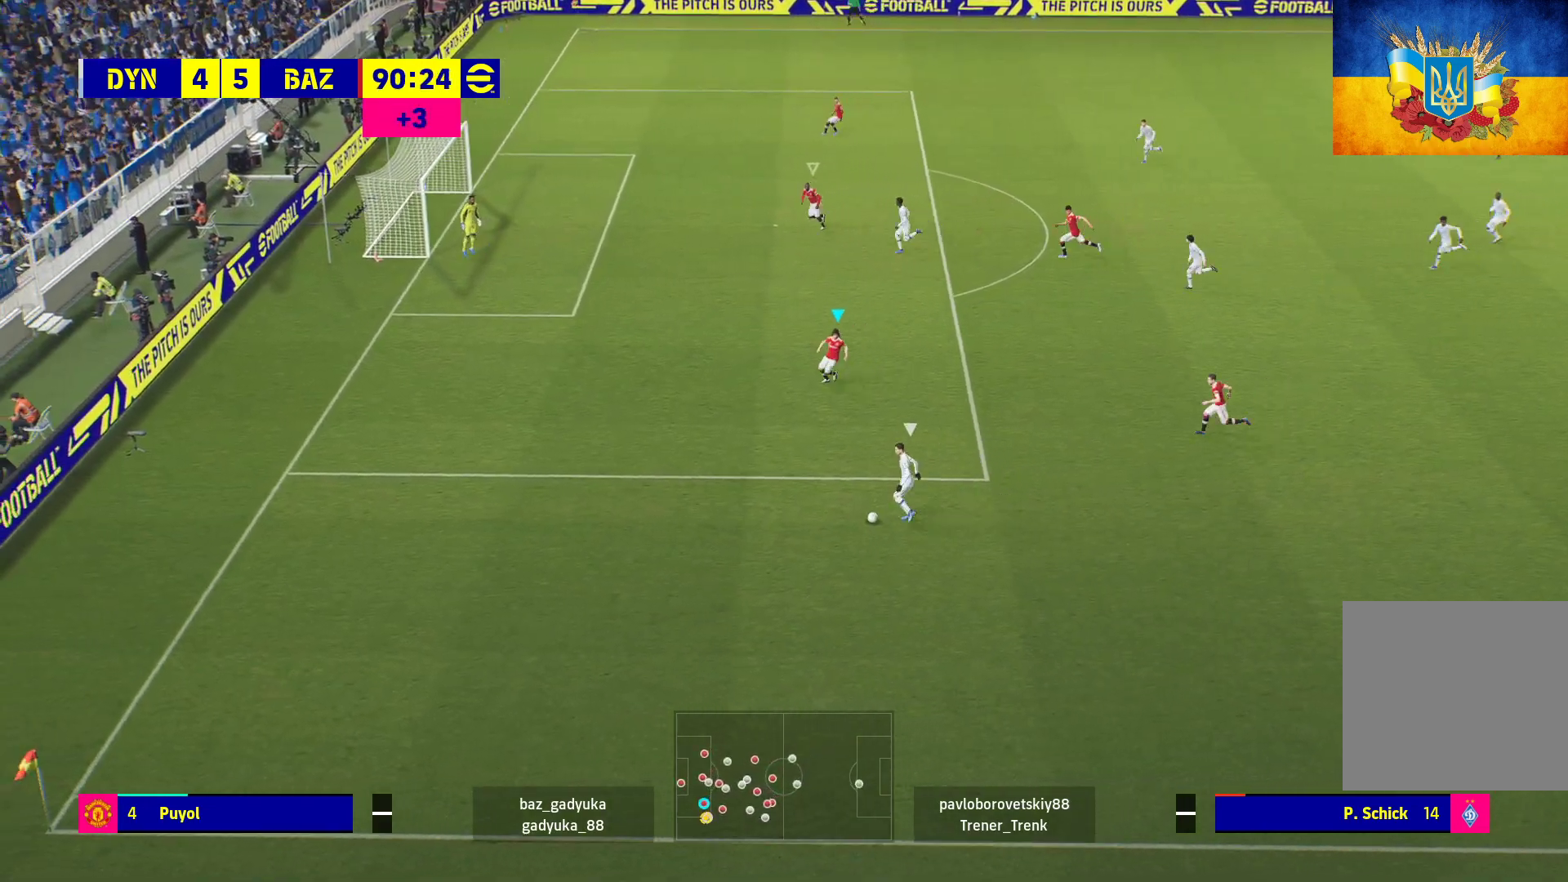
{"buttons": ["L2", "L3"], "left_stick": "down-right", "right_stick": "center", "events": []}
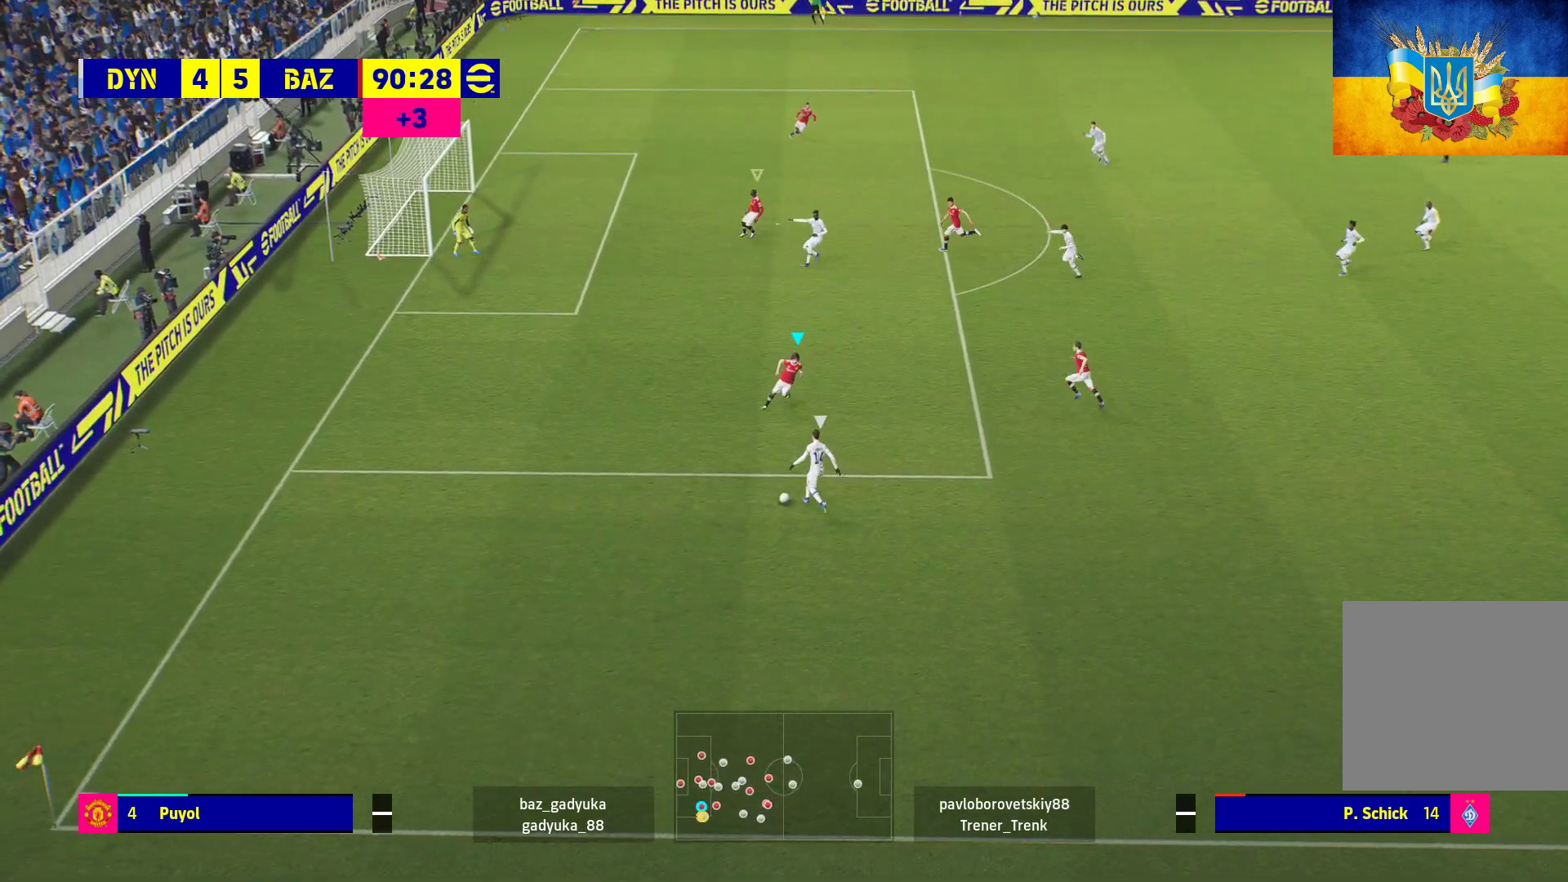
{"buttons": ["A", "L2", "R1", "L3"], "left_stick": "down-right", "right_stick": "center", "events": [[383, "A", "down"], [383, "R1", "down"]]}
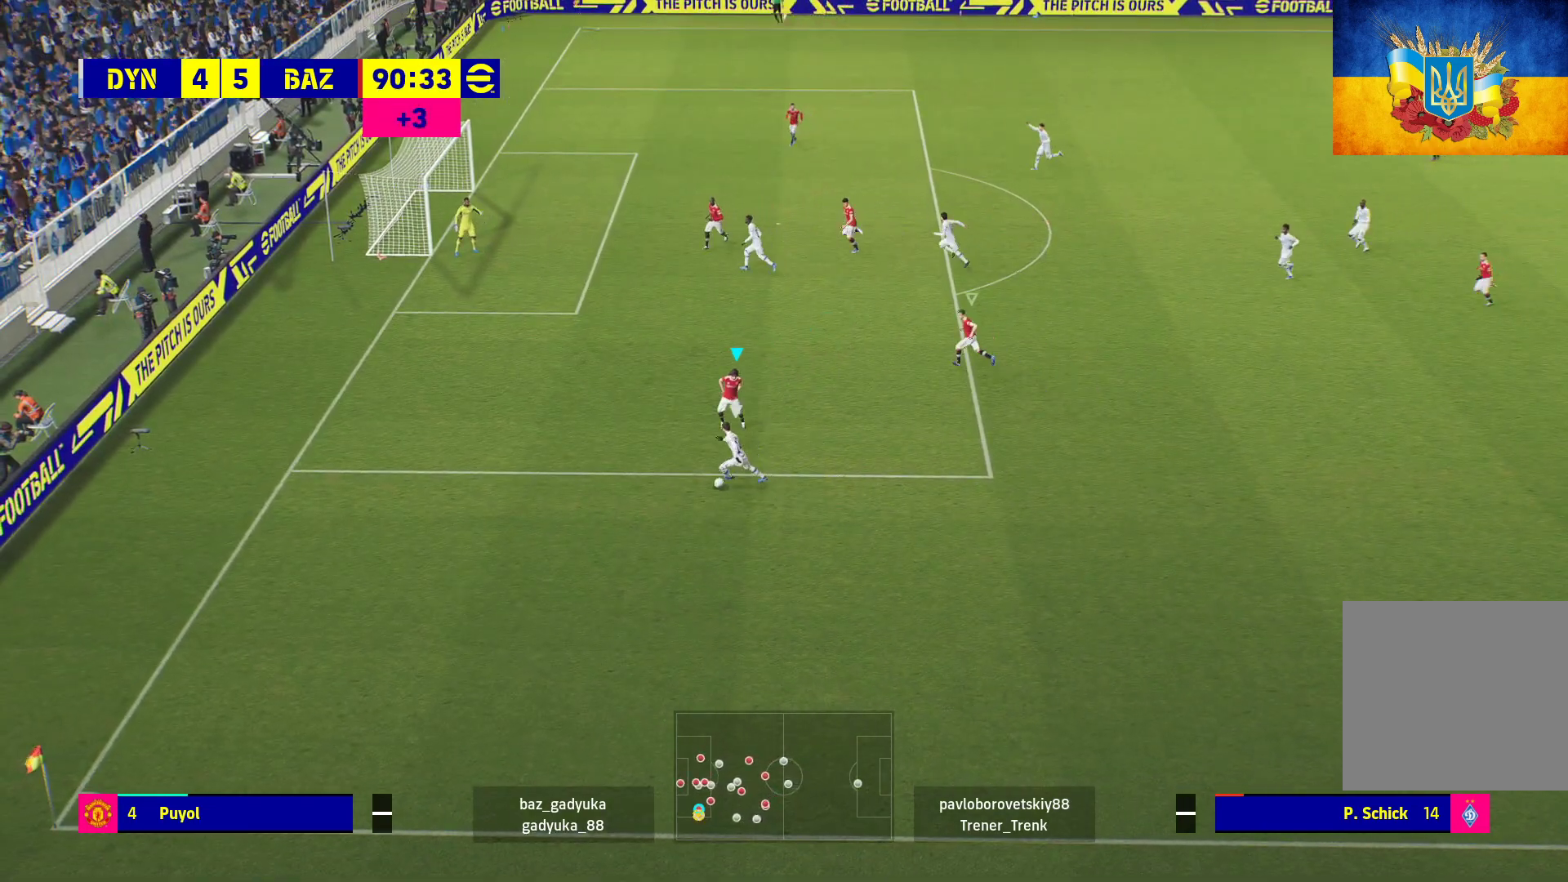
{"buttons": ["A", "L2", "R1"], "left_stick": "up", "right_stick": "center", "events": [[350, "left_stick", "right"], [433, "L3", "up"], [500, "left_stick", "up"]]}
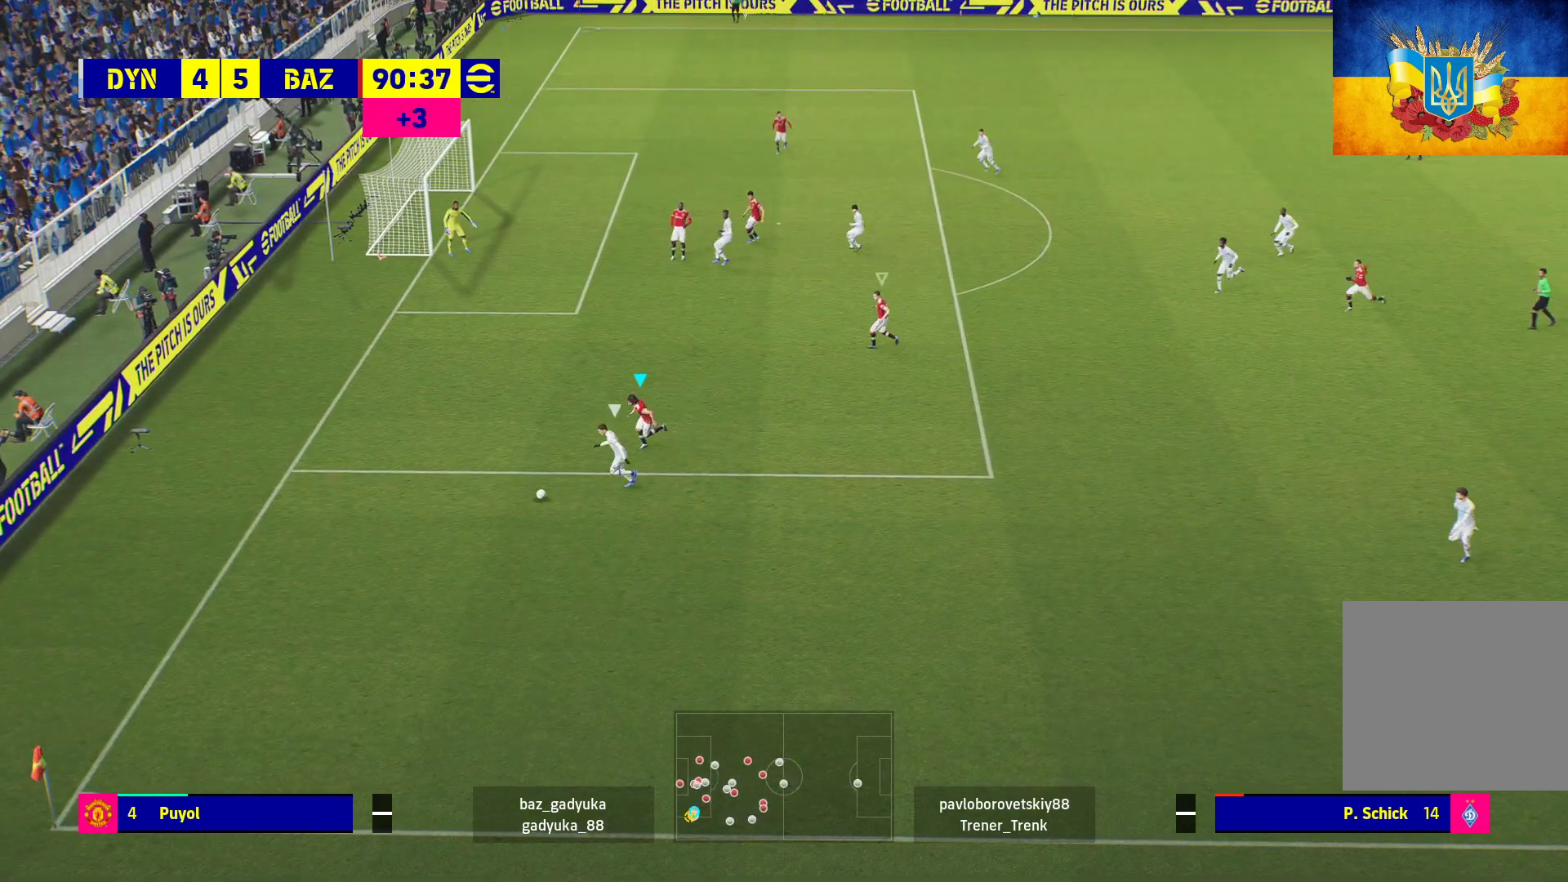
{"buttons": ["L2", "R1"], "left_stick": "up-left", "right_stick": "center", "events": [[50, "left_stick", "up-left"], [183, "A", "up"]]}
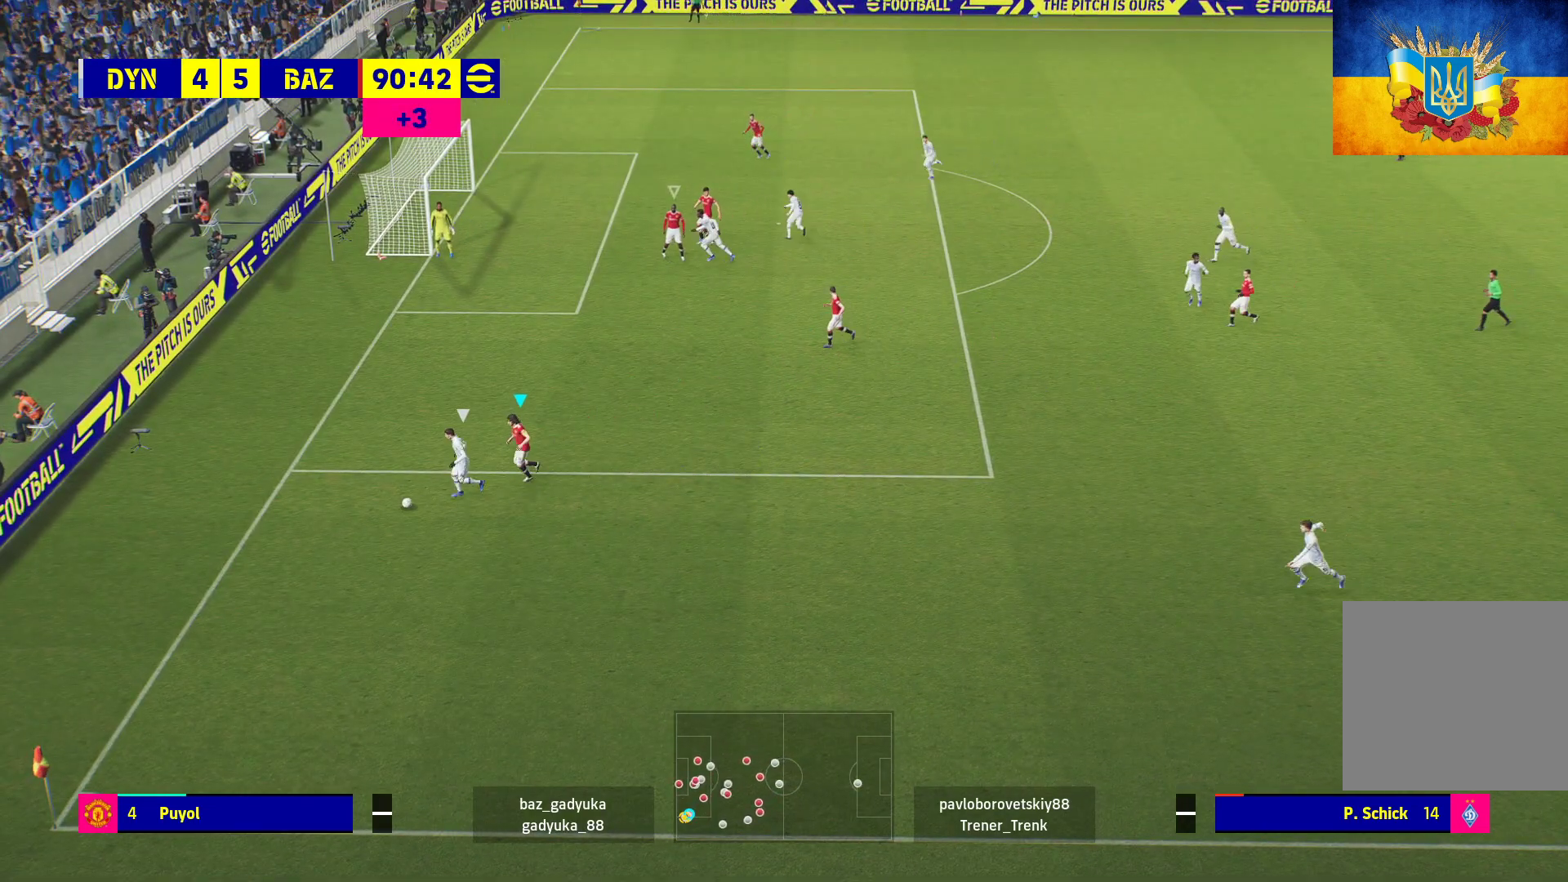
{"buttons": ["L2", "L3"], "left_stick": "right", "right_stick": "center", "events": [[333, "R1", "up"], [333, "left_stick", "right"], [417, "L3", "down"]]}
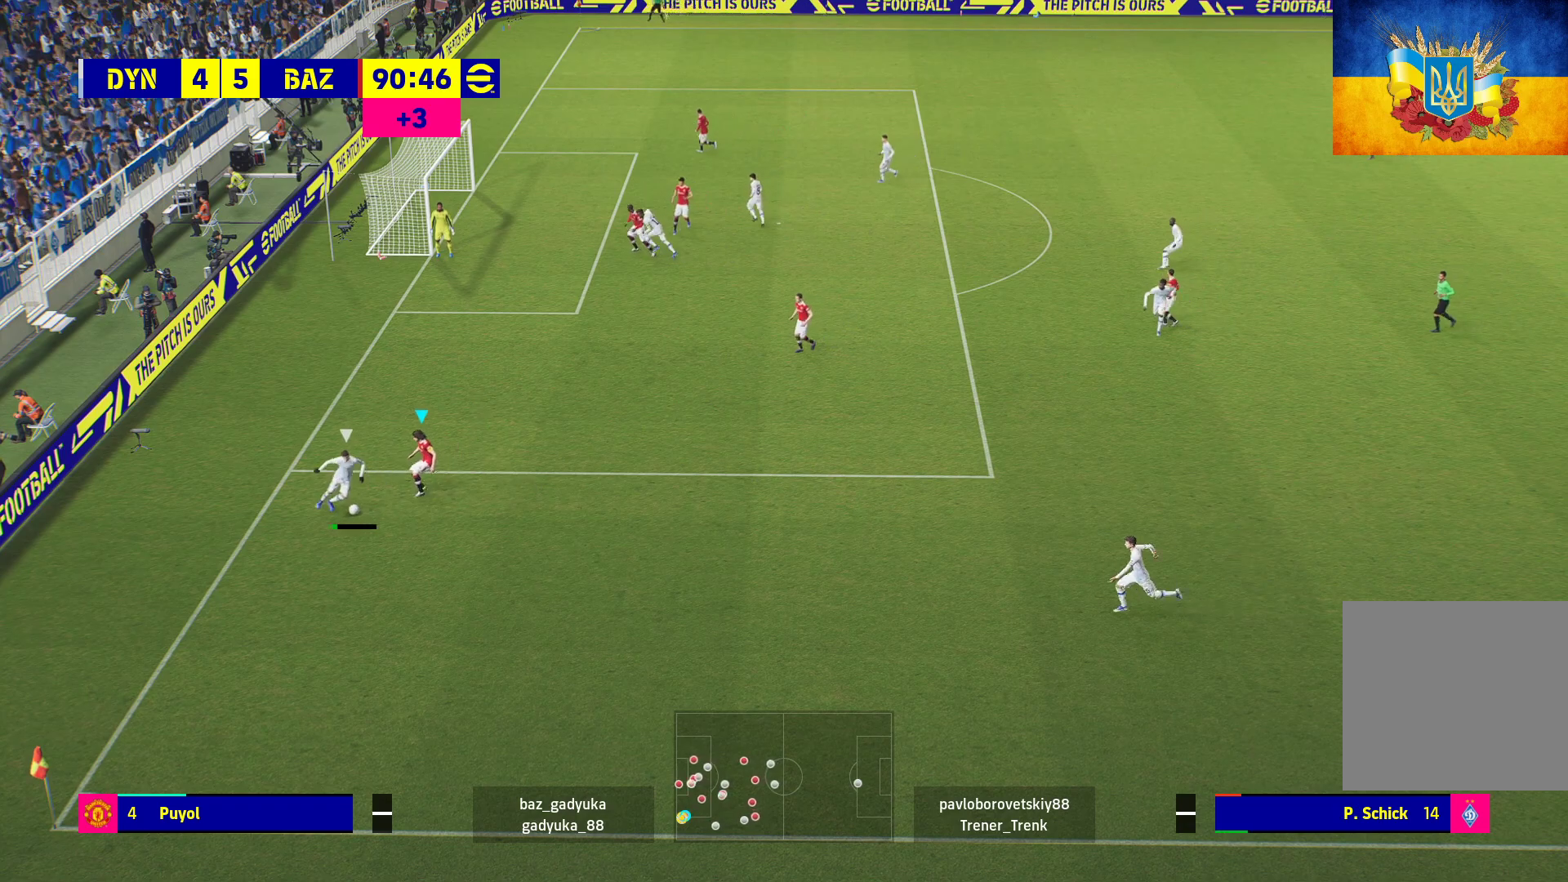
{"buttons": ["L2", "R1", "L3"], "left_stick": "right", "right_stick": "center", "events": [[367, "R1", "down"]]}
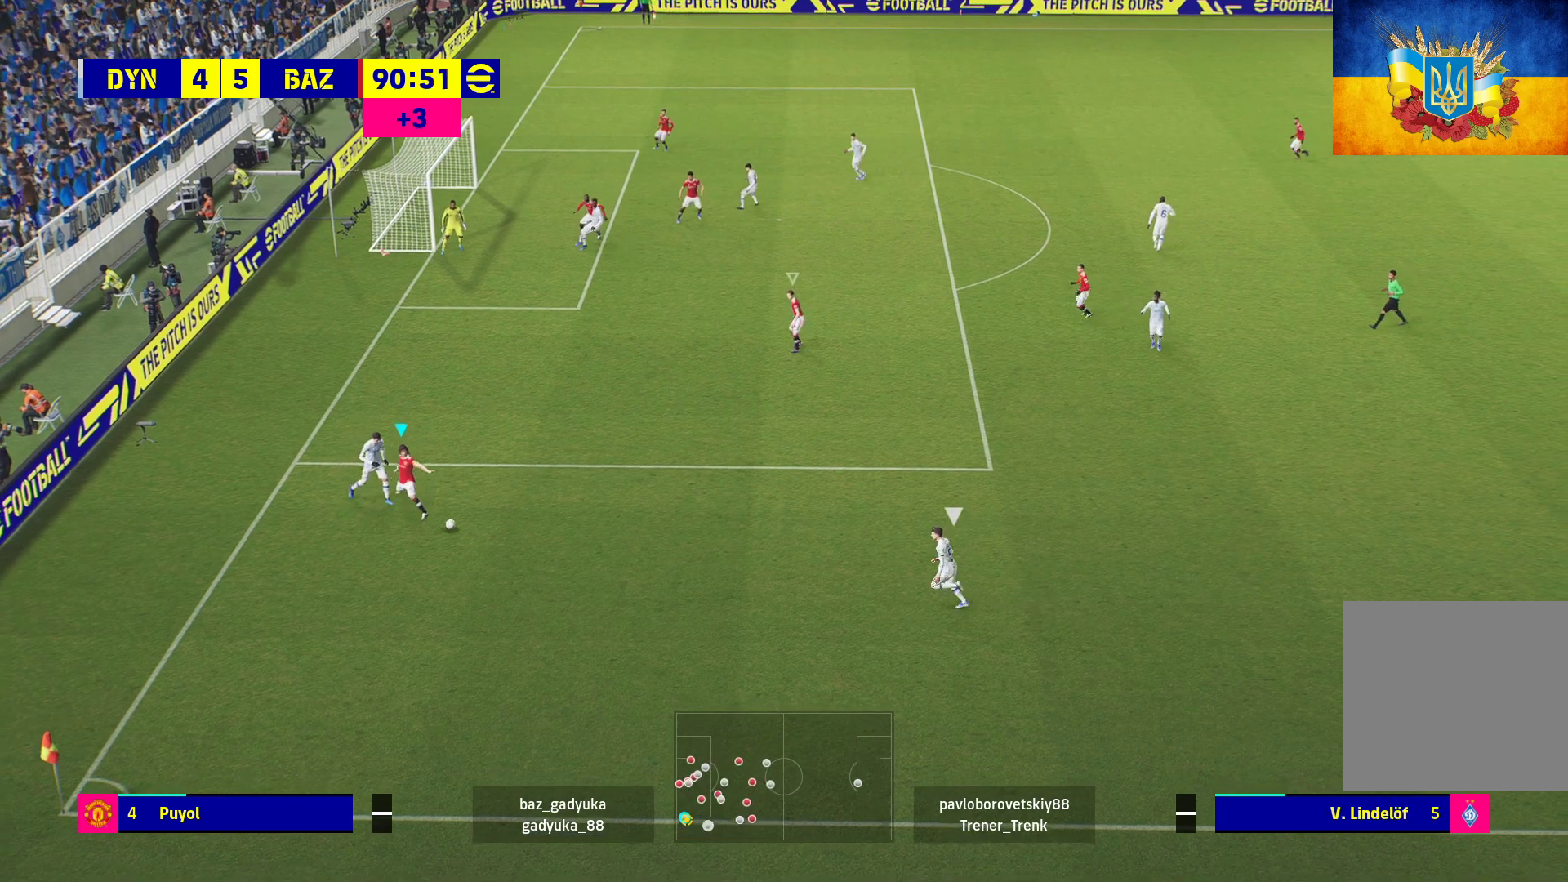
{"buttons": ["R1"], "left_stick": "right", "right_stick": "center", "events": [[250, "L3", "up"], [367, "L2", "up"]]}
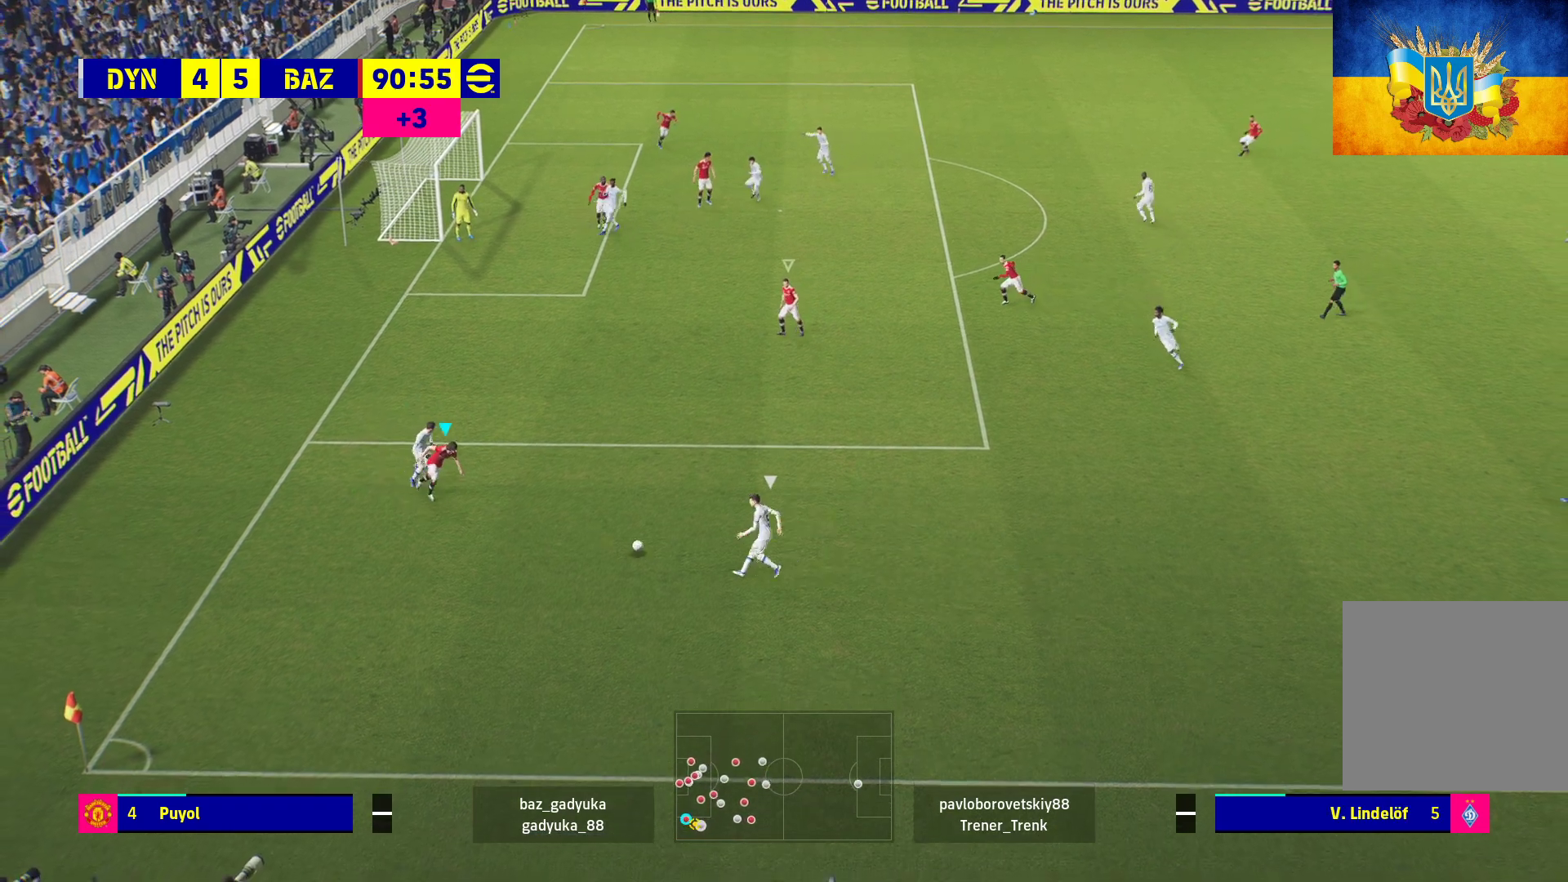
{"buttons": ["A", "L2", "R1", "L3"], "left_stick": "right", "right_stick": "center", "events": [[217, "L2", "down"], [283, "A", "down"], [283, "L3", "down"]]}
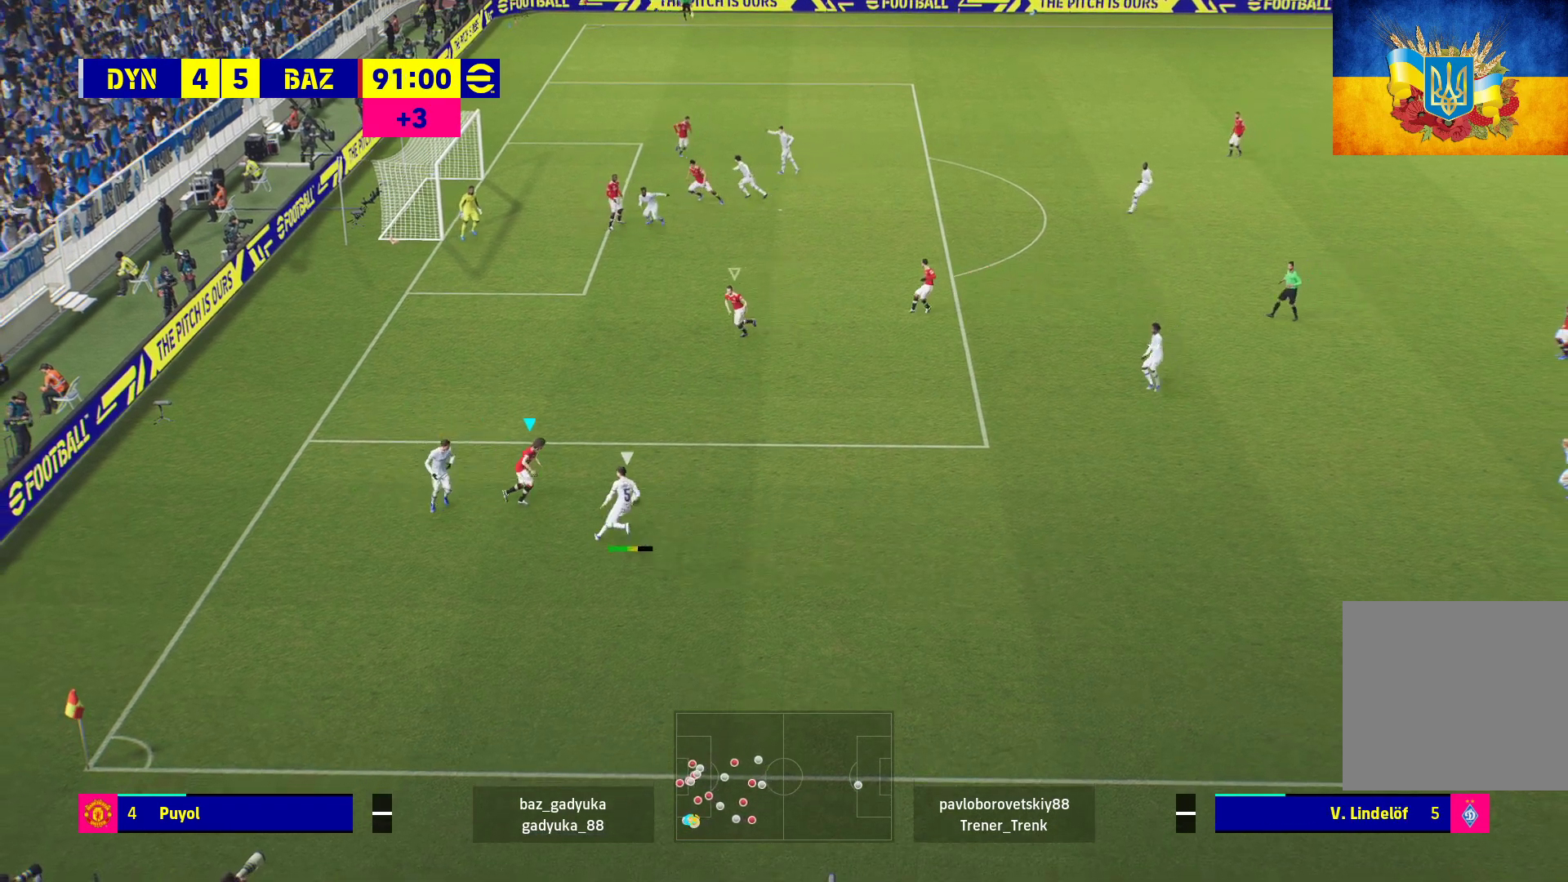
{"buttons": ["A", "L2", "R1", "L3"], "left_stick": "right", "right_stick": "center", "events": []}
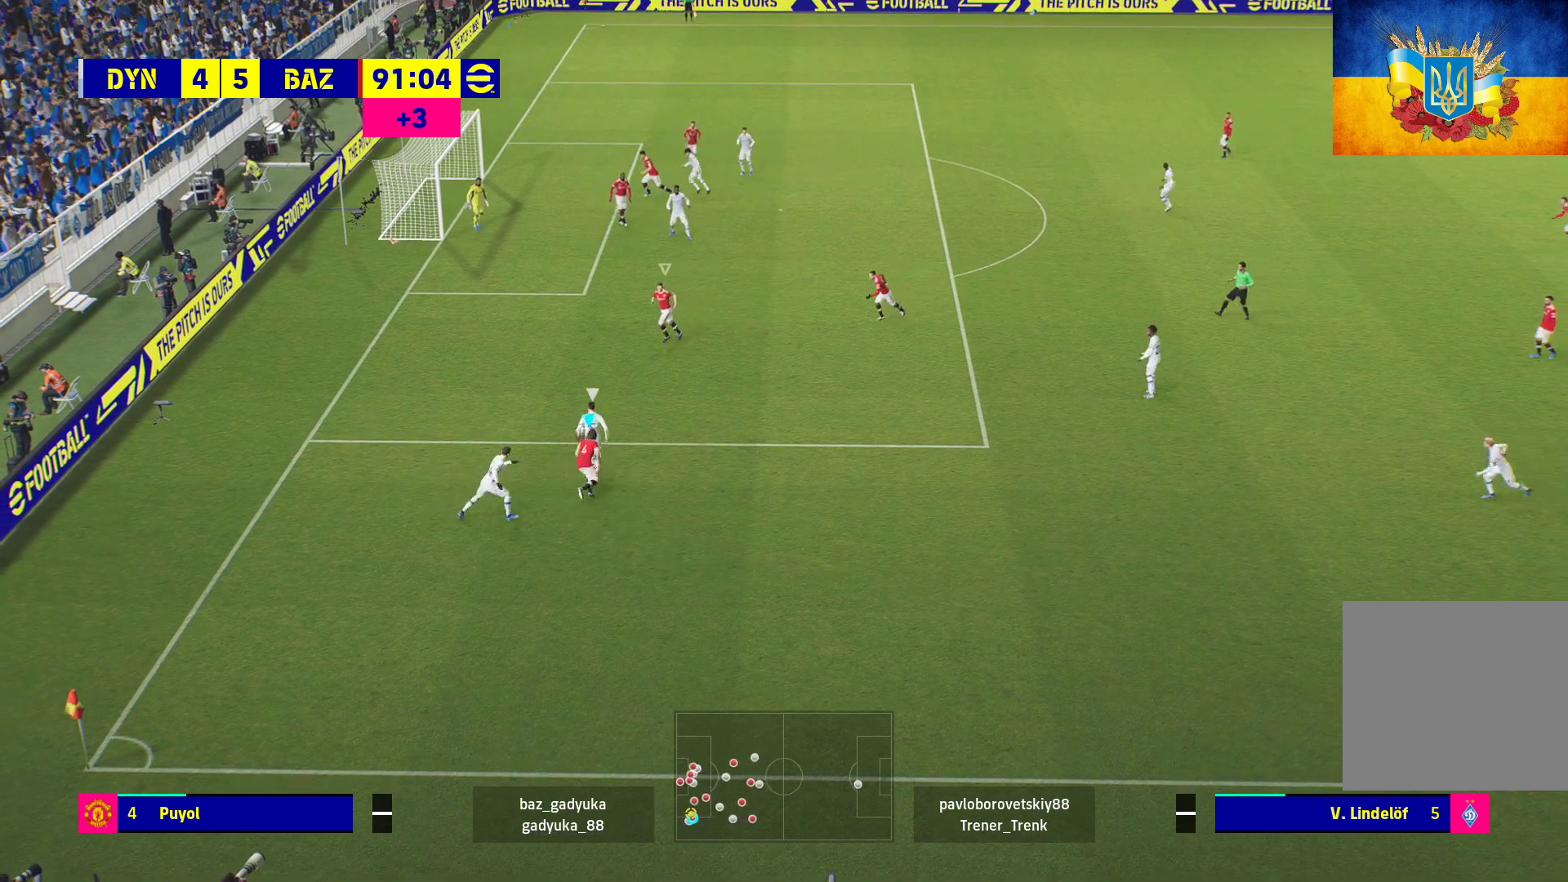
{"buttons": ["A", "L2", "R1", "L3"], "left_stick": "right", "right_stick": "center", "events": []}
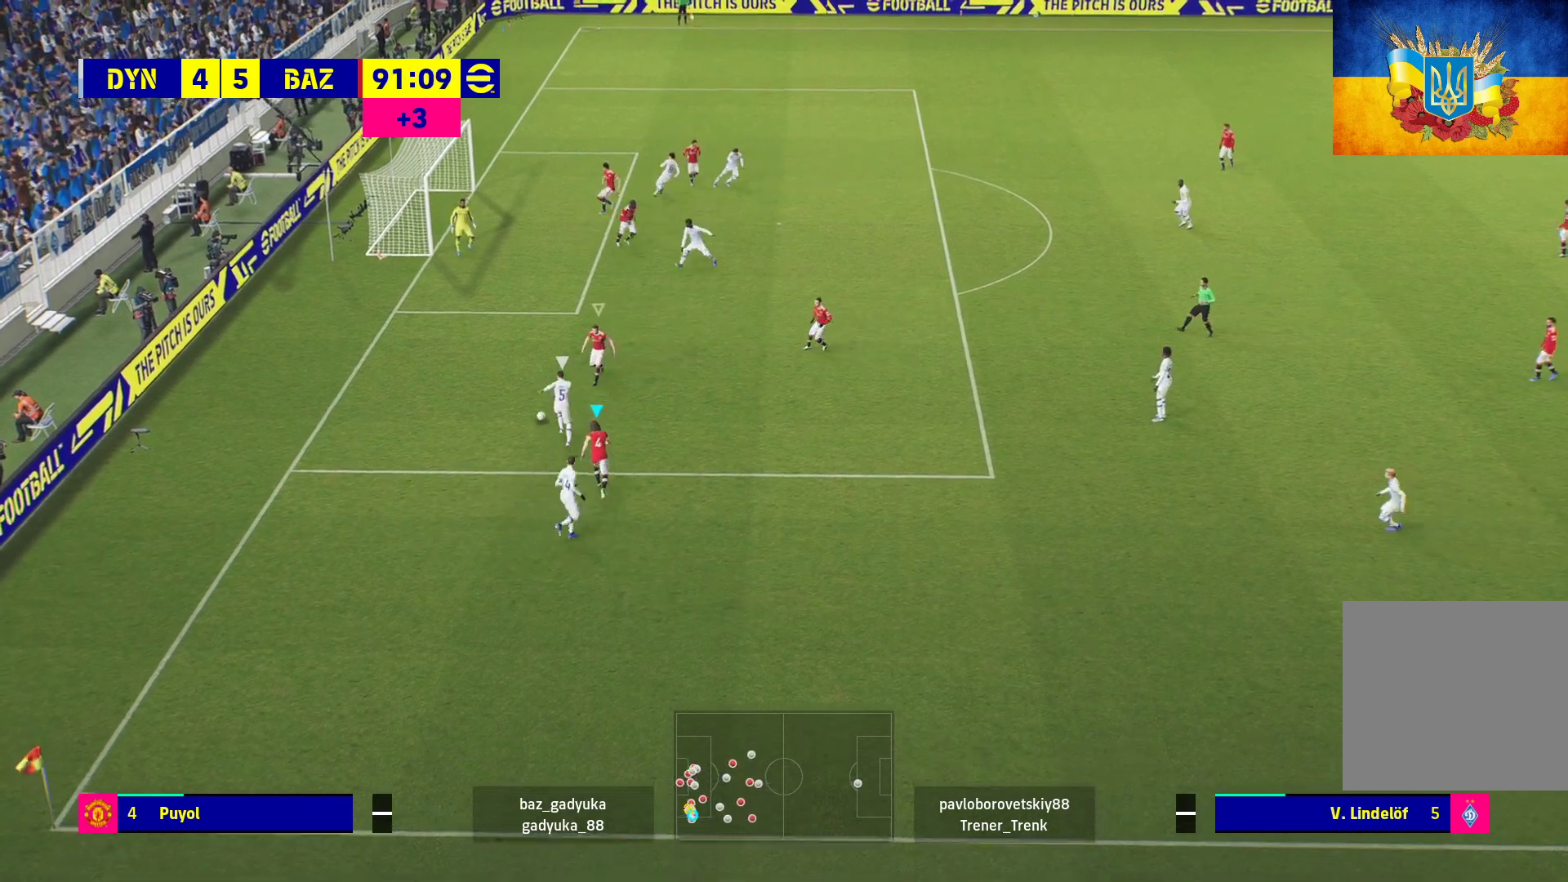
{"buttons": ["A", "L2", "R1", "L3"], "left_stick": "right", "right_stick": "center", "events": []}
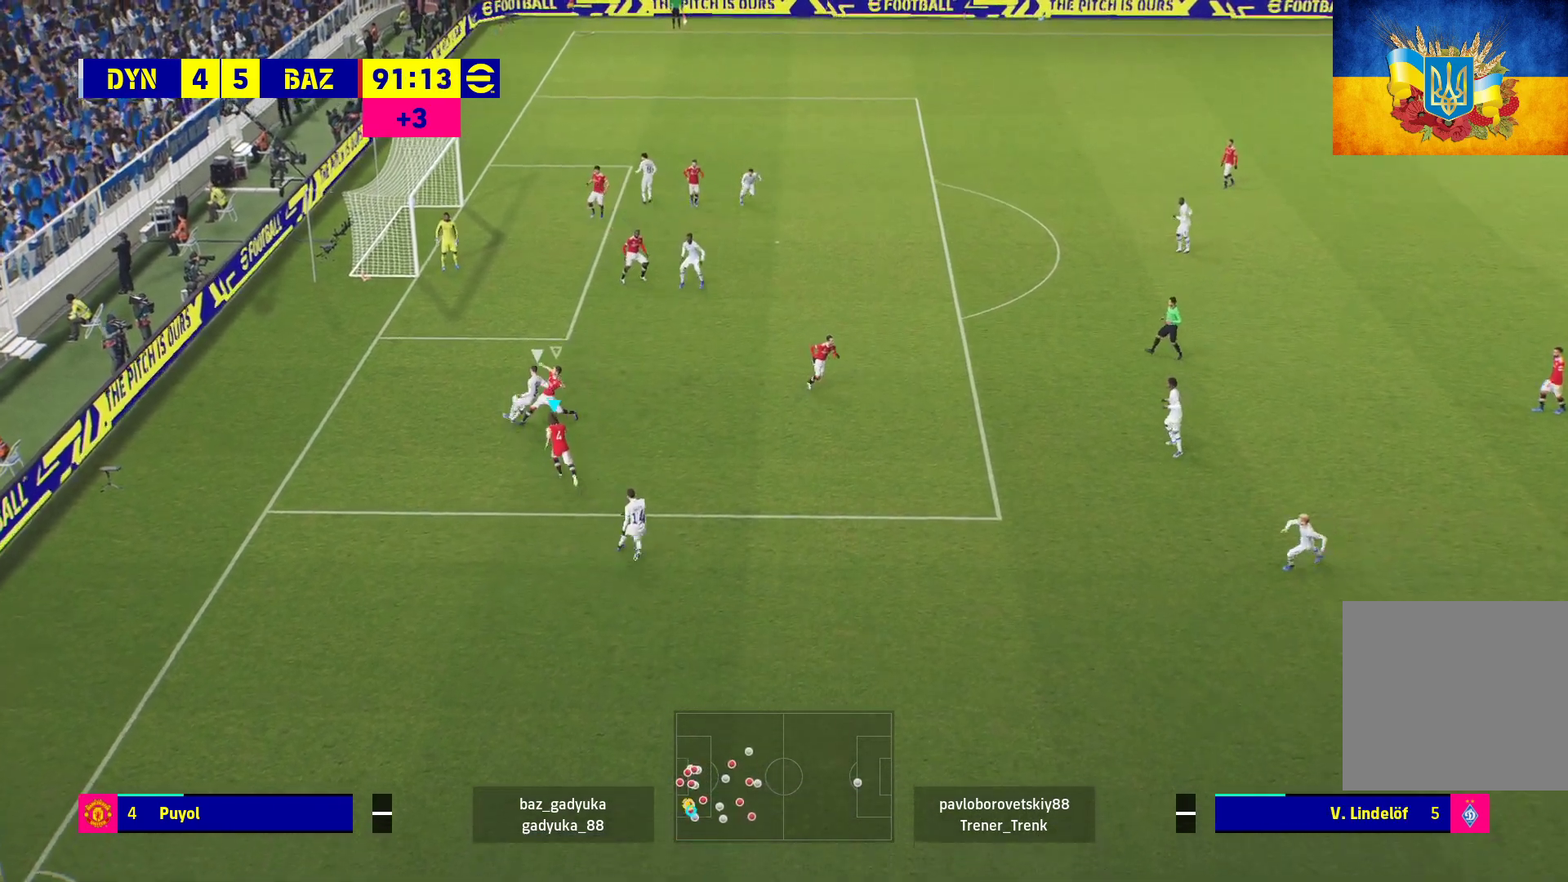
{"buttons": ["A", "R1", "L3"], "left_stick": "right", "right_stick": "center", "events": [[417, "A", "up"], [433, "L2", "up"], [483, "A", "down"]]}
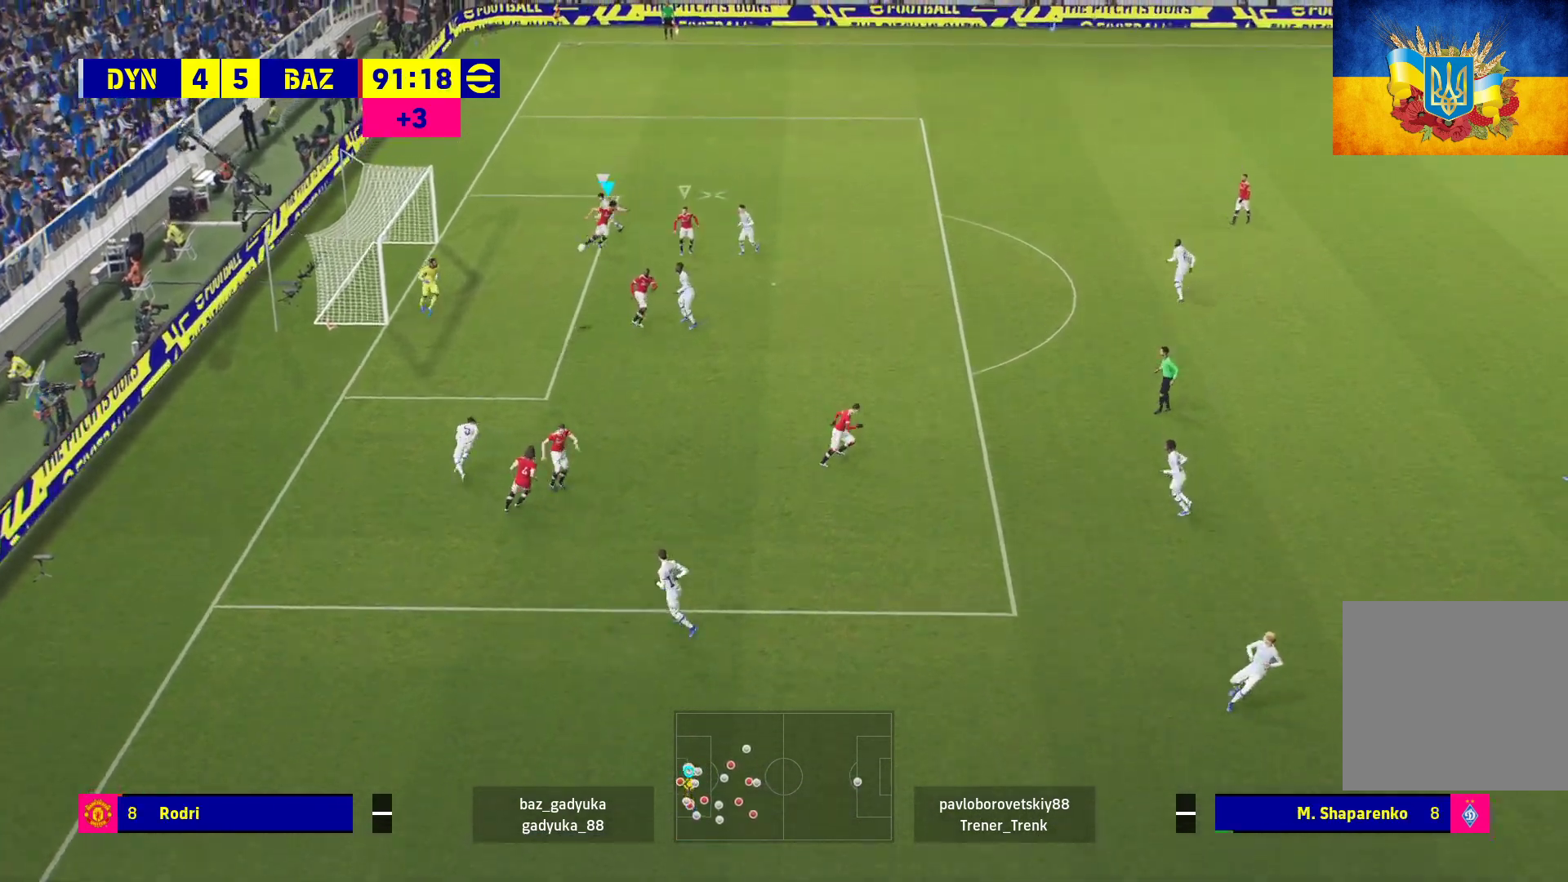
{"buttons": ["A", "R1", "L3"], "left_stick": "right", "right_stick": "center", "events": [[67, "A", "up"], [150, "A", "down"], [233, "A", "up"], [283, "A", "down"], [367, "A", "up"], [433, "A", "down"]]}
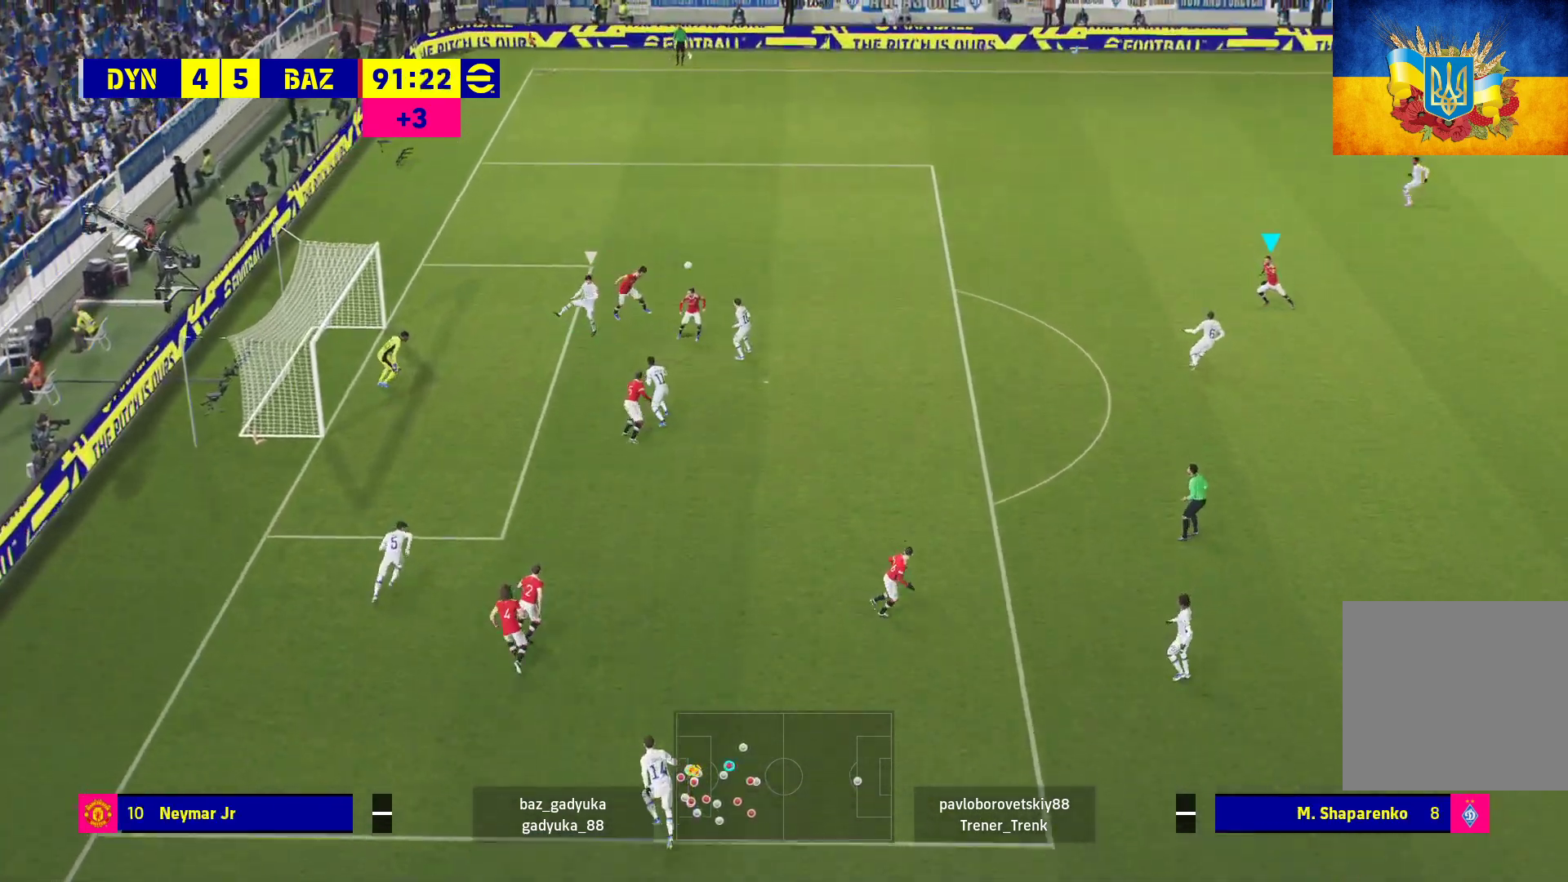
{"buttons": [], "left_stick": "right", "right_stick": "center", "events": [[117, "A", "up"], [300, "L3", "up"], [450, "R1", "up"]]}
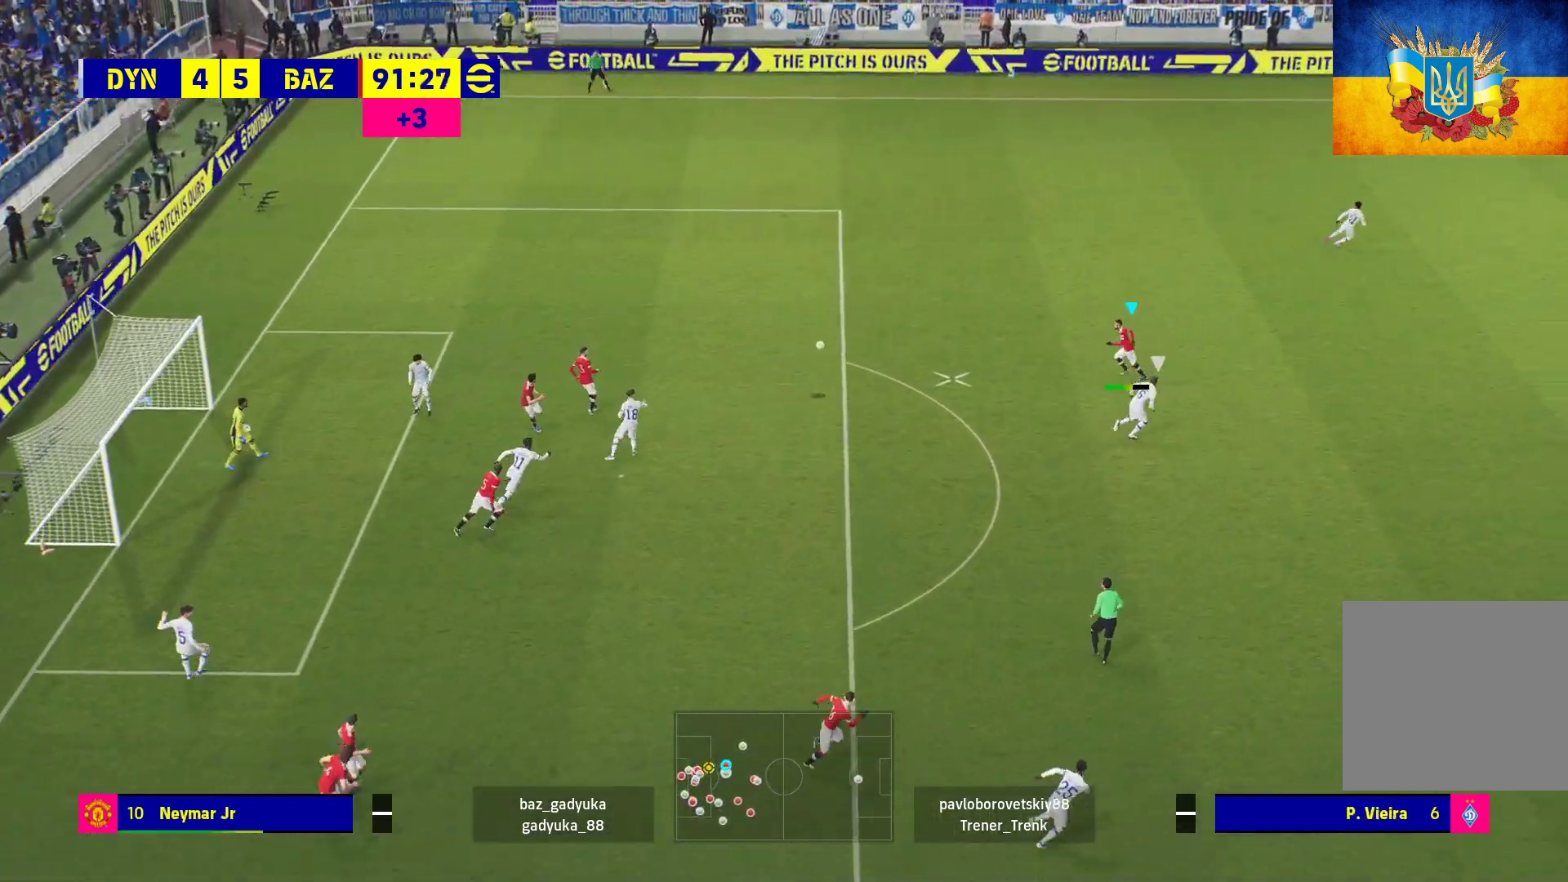
{"buttons": ["R1"], "left_stick": "up", "right_stick": "center", "events": [[17, "left_stick", "up"], [67, "left_stick", "up-left"], [183, "R1", "down"], [283, "R2", "down"], [300, "left_stick", "up"], [450, "R2", "up"]]}
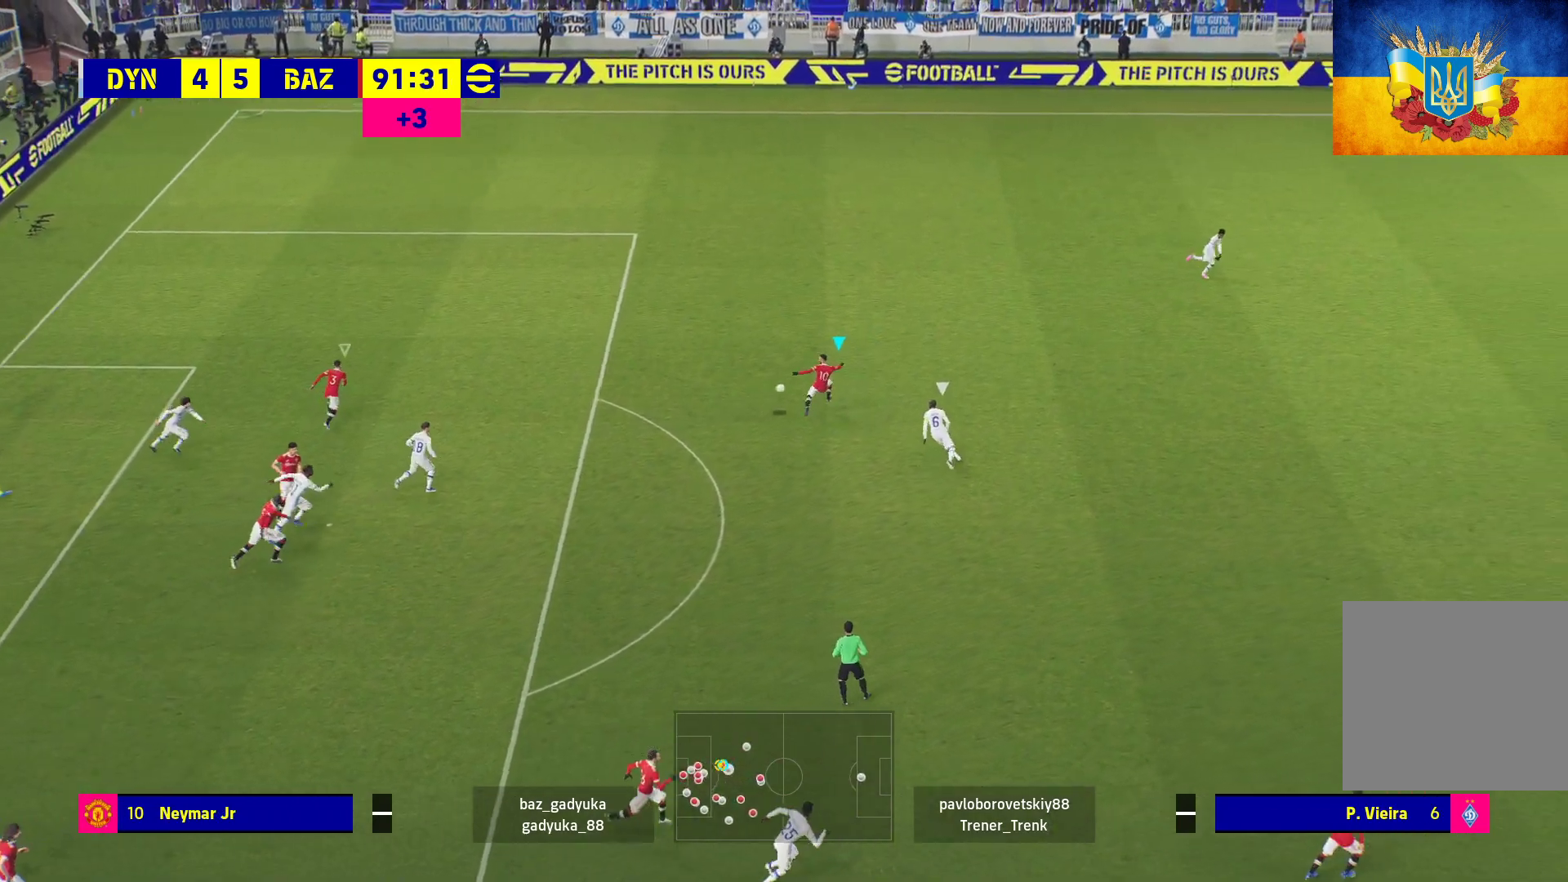
{"buttons": [], "left_stick": "up", "right_stick": "center", "events": [[100, "R1", "up"]]}
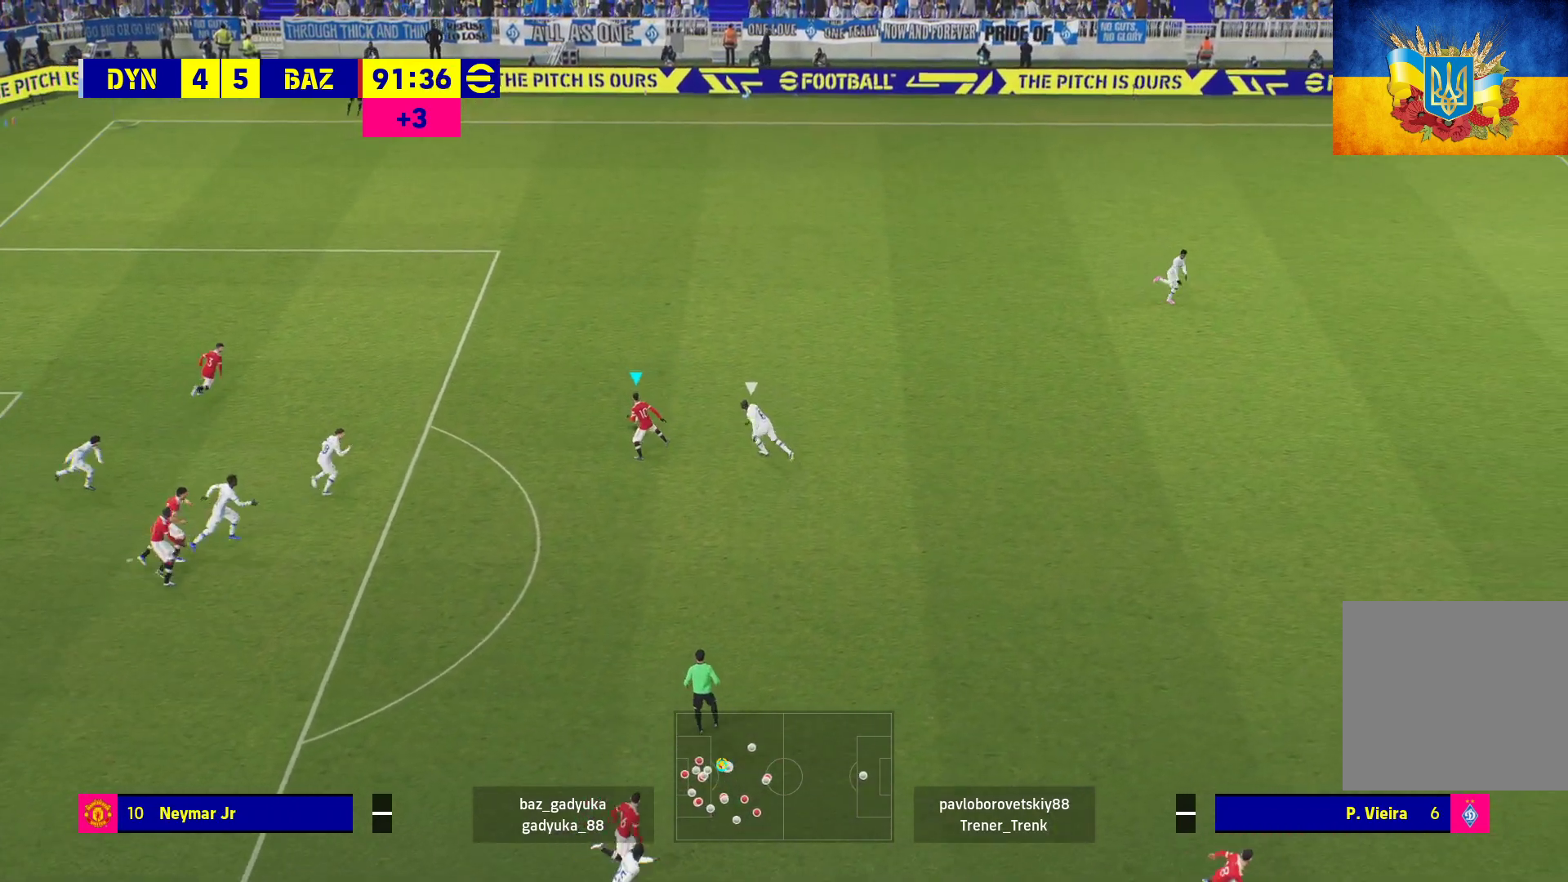
{"buttons": ["L1", "L3"], "left_stick": "up-left", "right_stick": "center", "events": [[67, "left_stick", "up-left"], [100, "A", "down"], [100, "L1", "down"], [133, "L3", "down"], [200, "A", "up"]]}
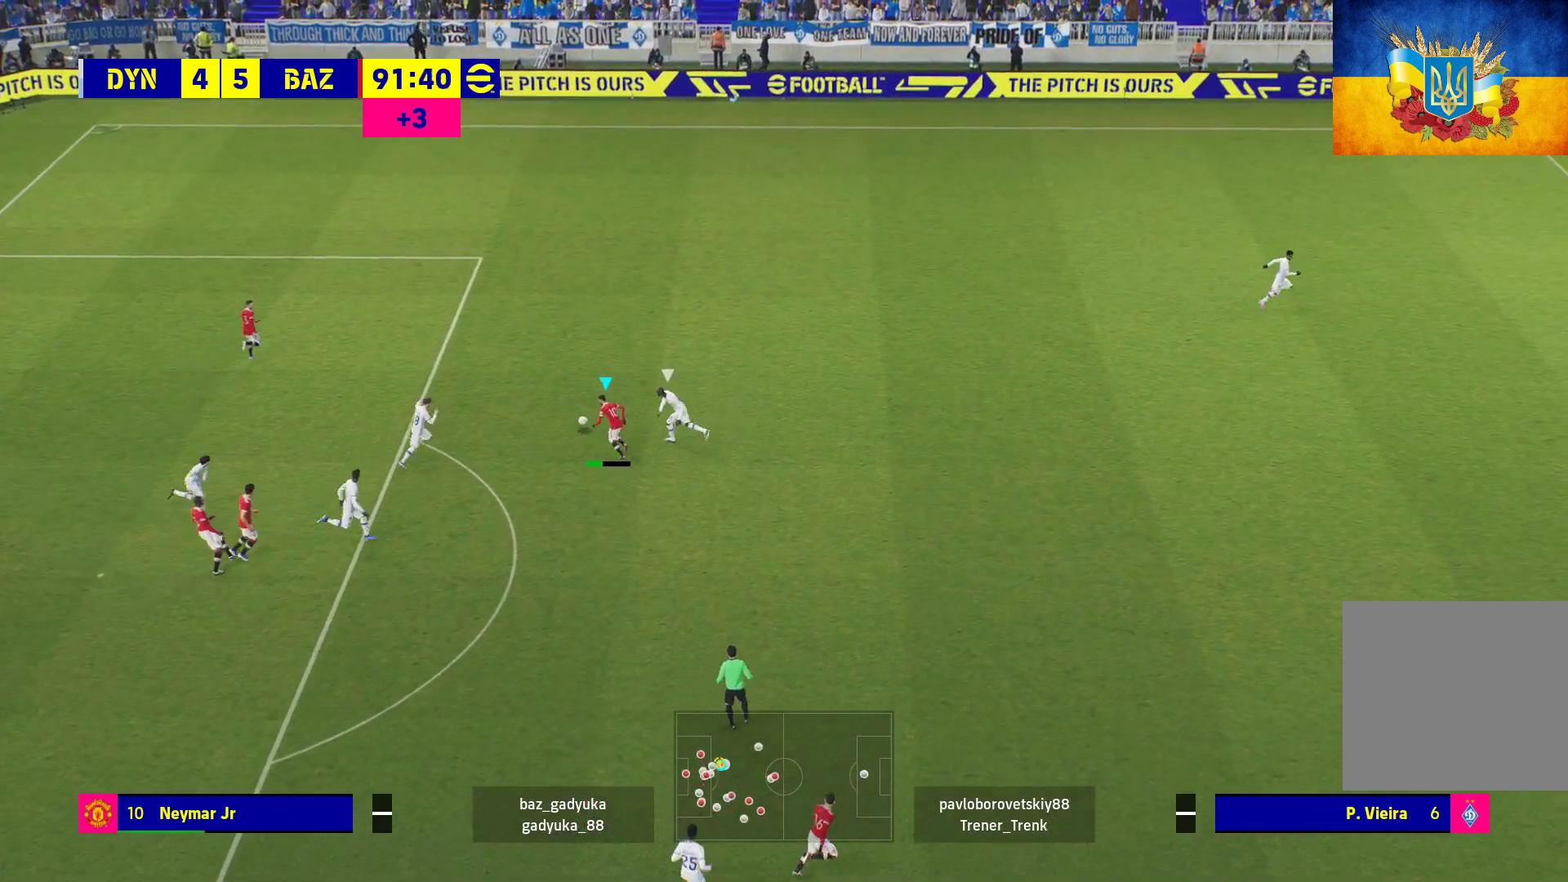
{"buttons": [], "left_stick": "center", "right_stick": "center", "events": [[167, "L3", "up"], [350, "L1", "up"], [433, "left_stick", "center"]]}
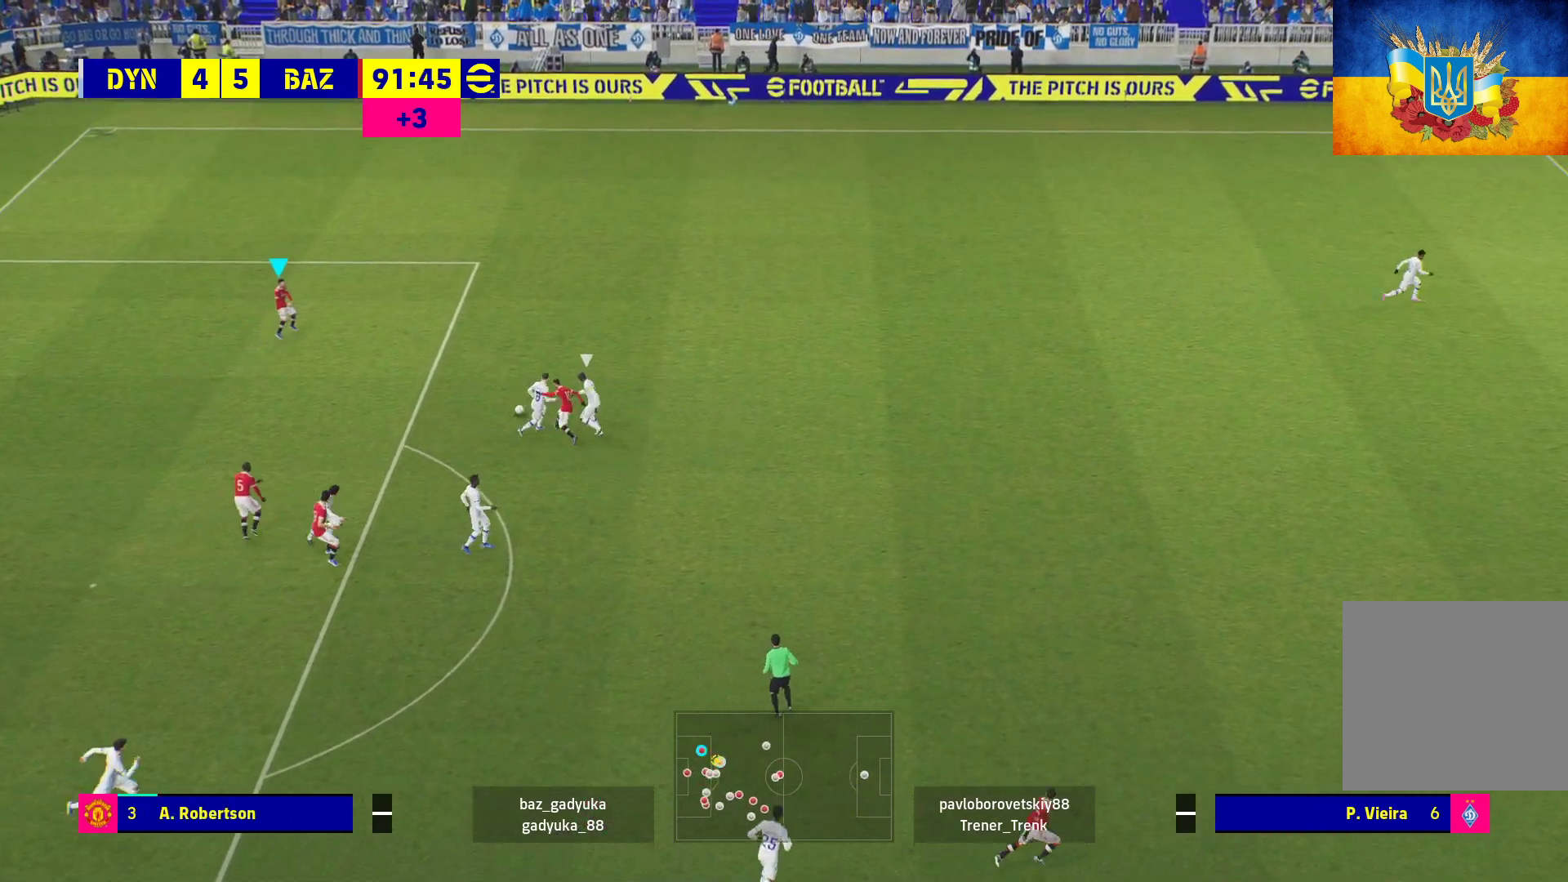
{"buttons": ["L3"], "left_stick": "up-right", "right_stick": "center", "events": [[83, "left_stick", "up-right"], [250, "L3", "down"]]}
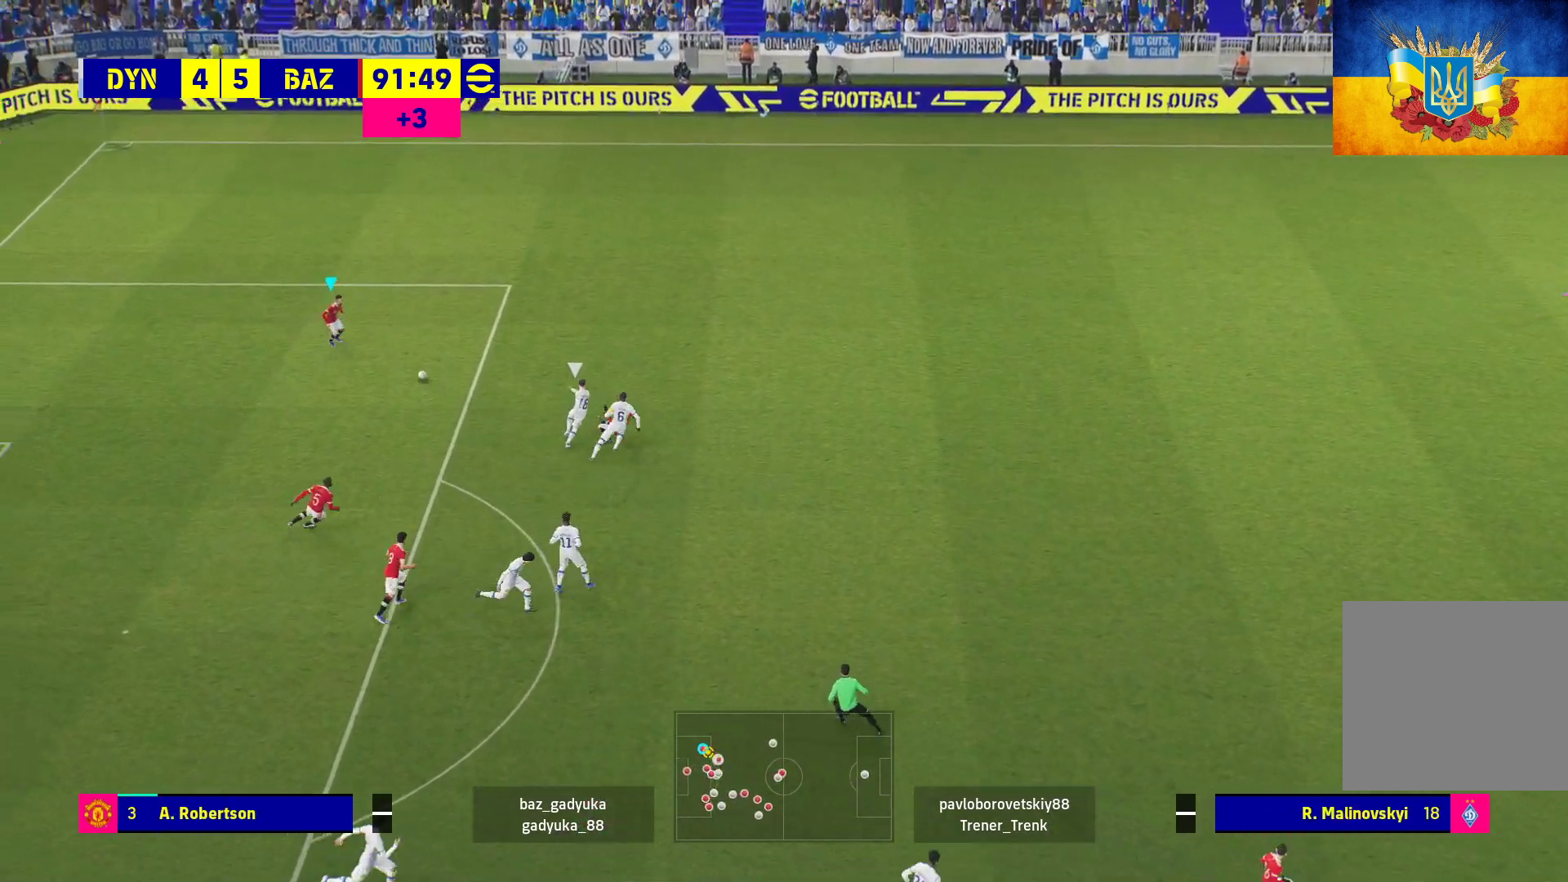
{"buttons": ["L3"], "left_stick": "up-right", "right_stick": "center", "events": []}
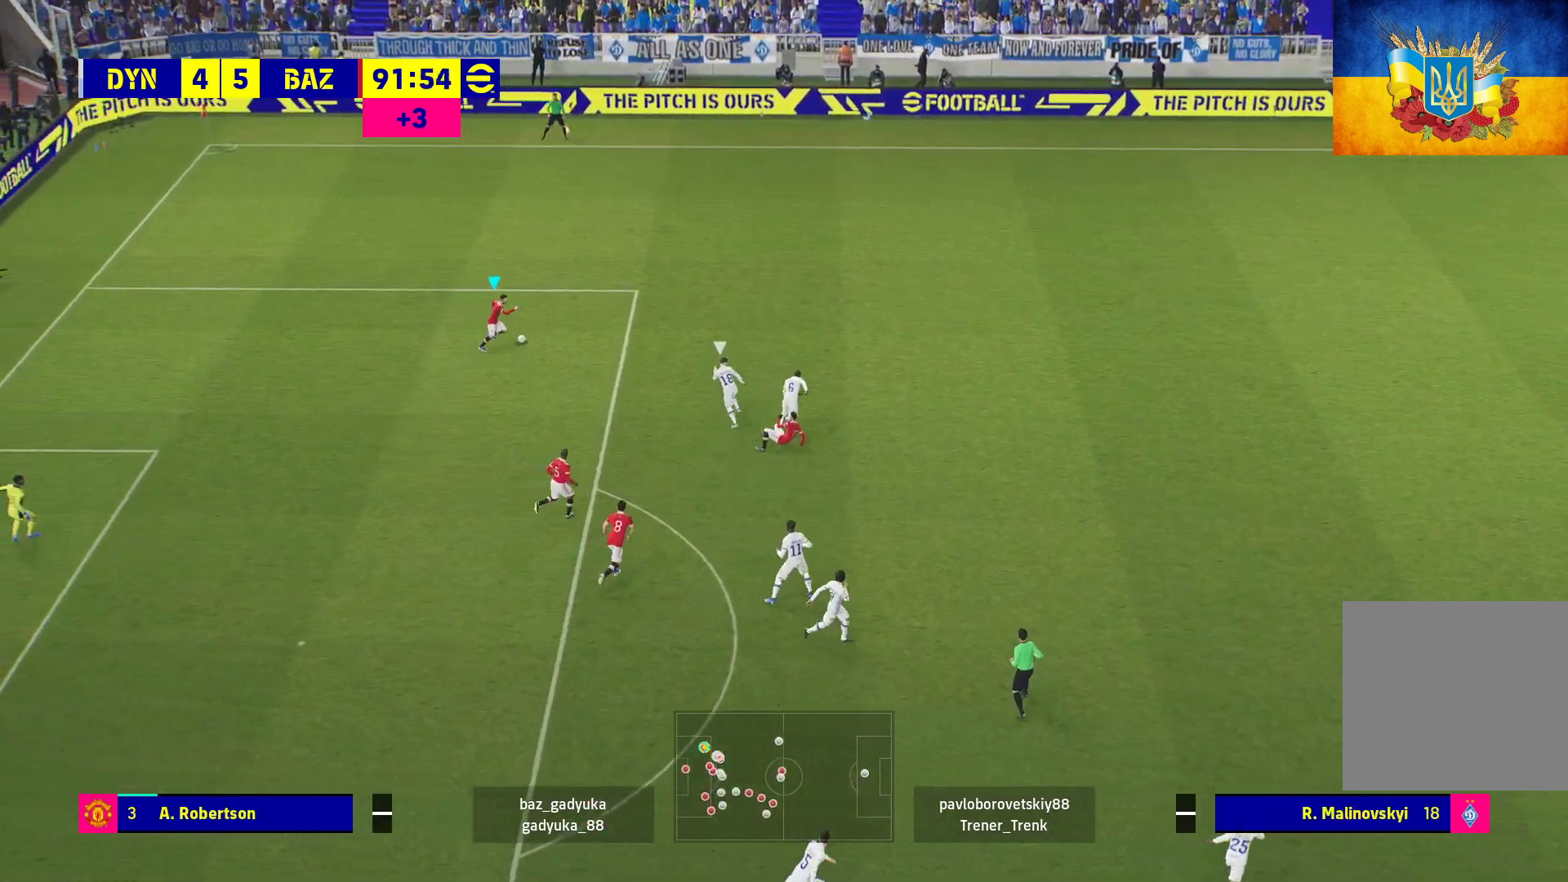
{"buttons": [], "left_stick": "up-left", "right_stick": "center", "events": [[433, "L3", "up"], [483, "left_stick", "up-left"]]}
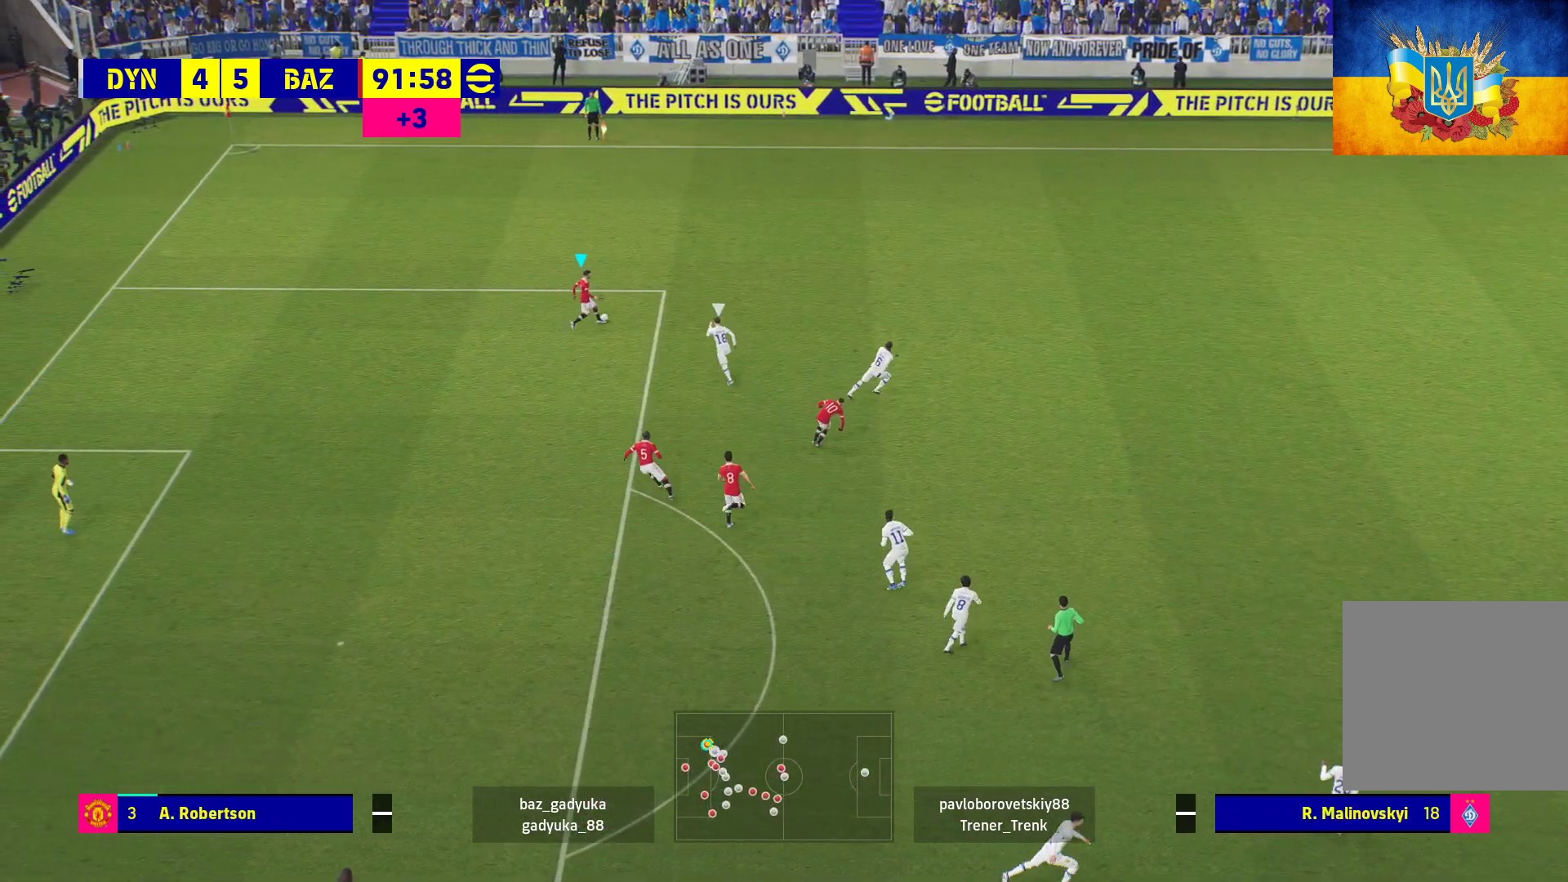
{"buttons": ["L3"], "left_stick": "up-left", "right_stick": "center", "events": [[400, "L3", "down"]]}
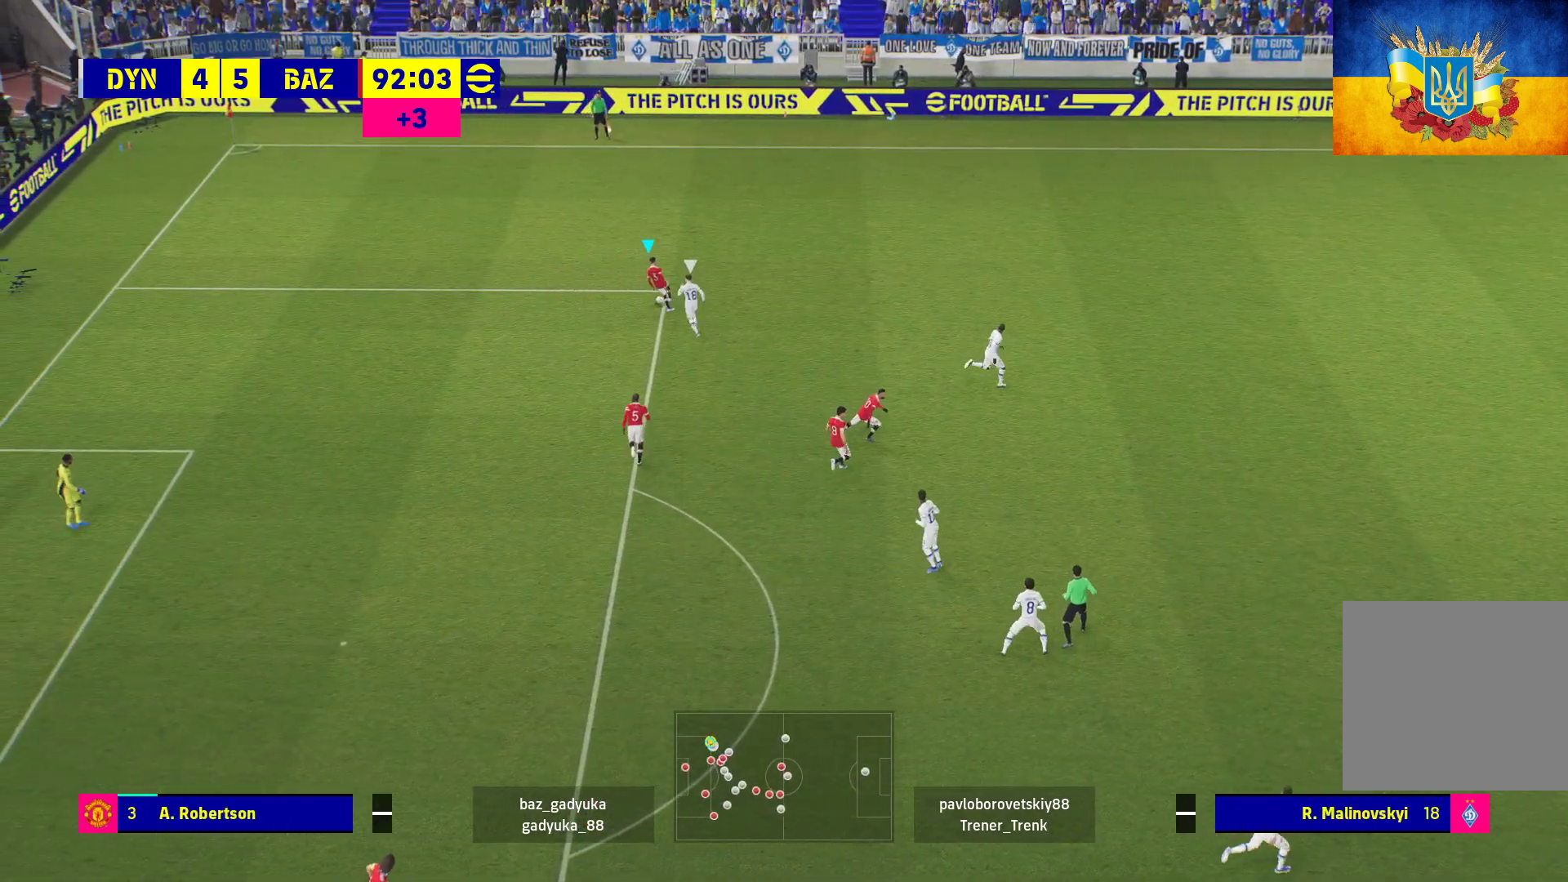
{"buttons": [], "left_stick": "up", "right_stick": "center", "events": [[183, "L3", "up"], [283, "left_stick", "up"]]}
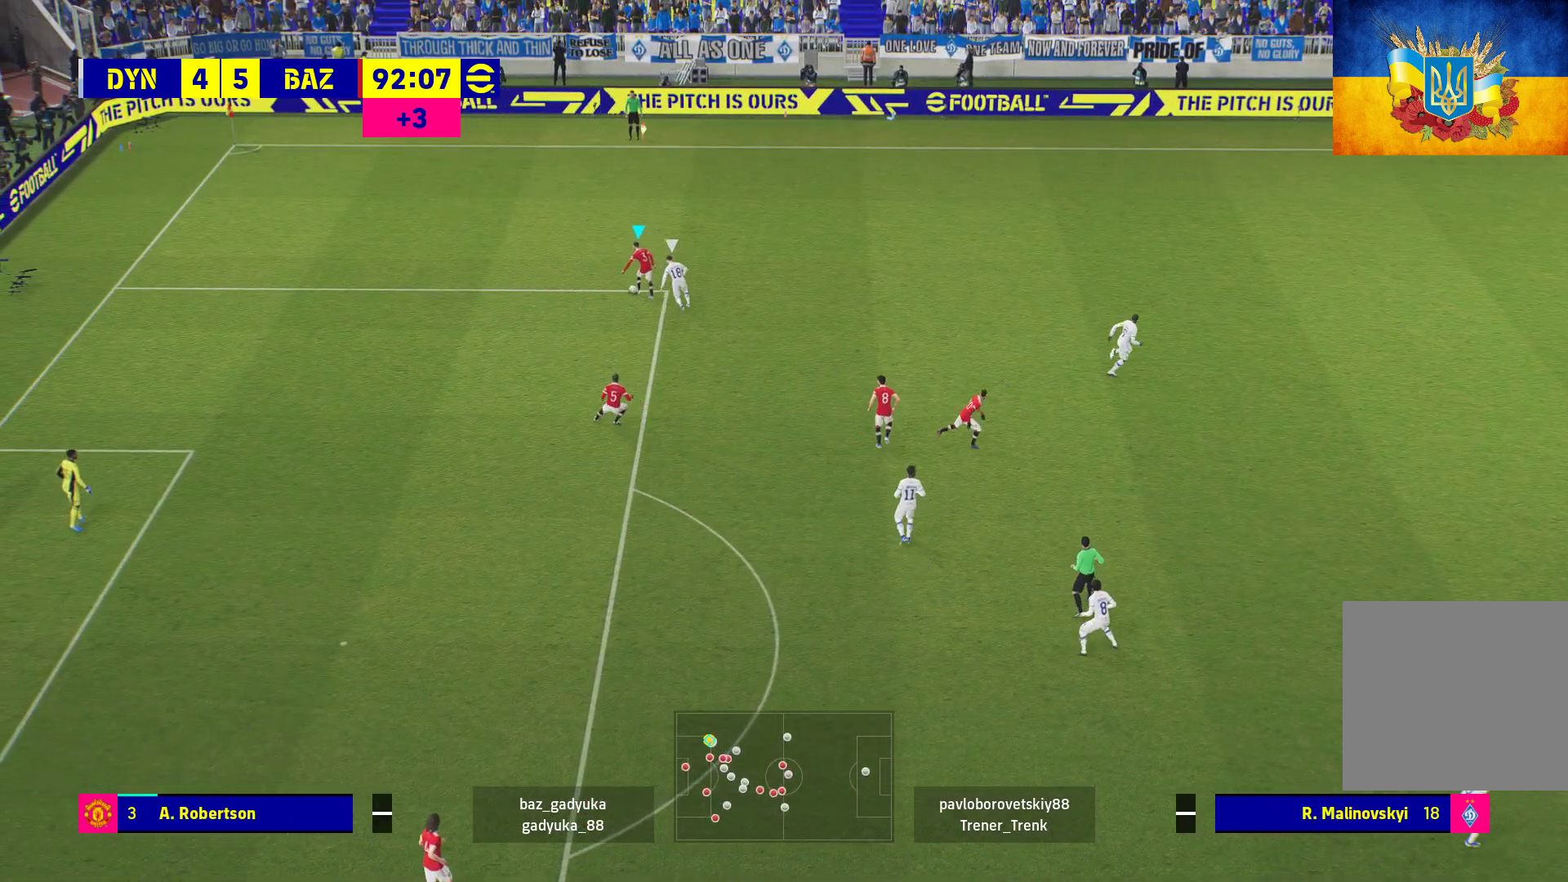
{"buttons": ["R1", "L3"], "left_stick": "up-right", "right_stick": "center", "events": [[150, "left_stick", "up-right"], [283, "L3", "down"], [400, "R1", "down"]]}
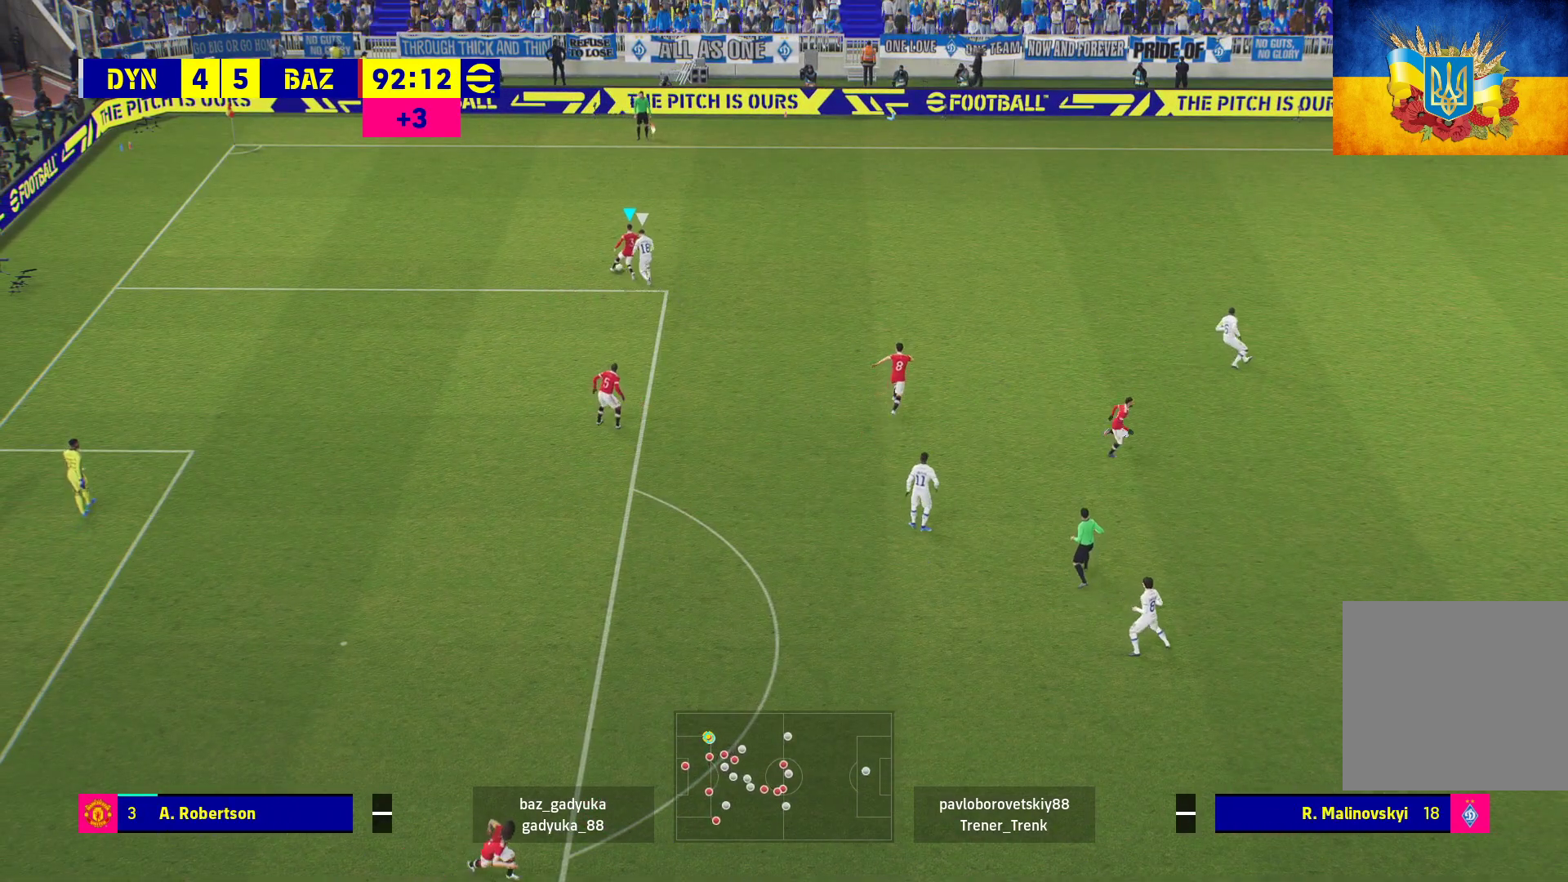
{"buttons": ["R1", "L3"], "left_stick": "right", "right_stick": "center", "events": [[350, "left_stick", "right"]]}
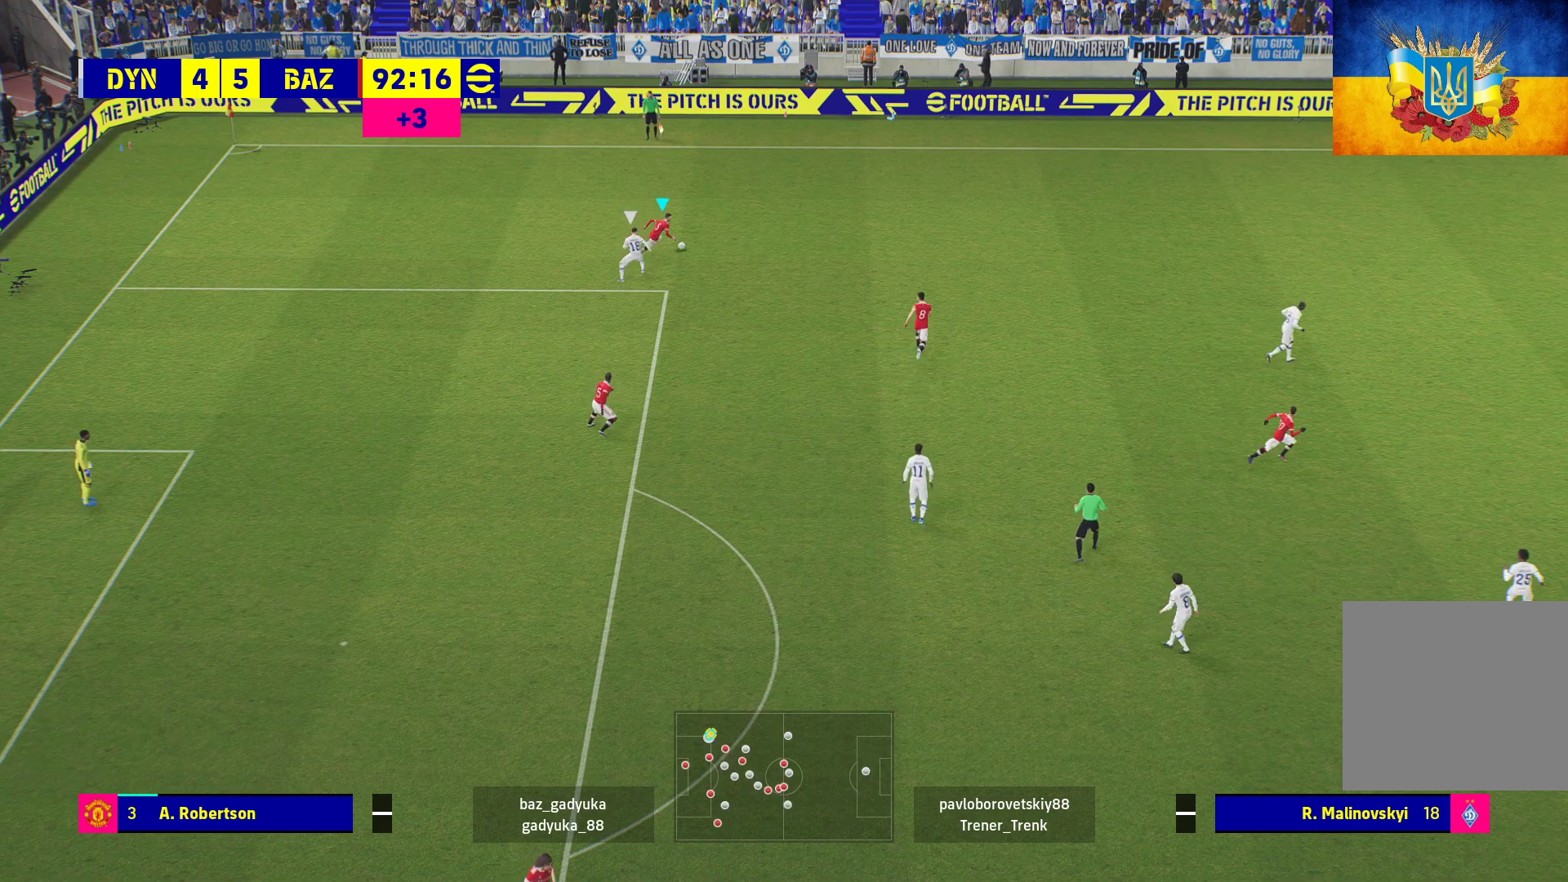
{"buttons": ["R1", "L3"], "left_stick": "right", "right_stick": "center", "events": []}
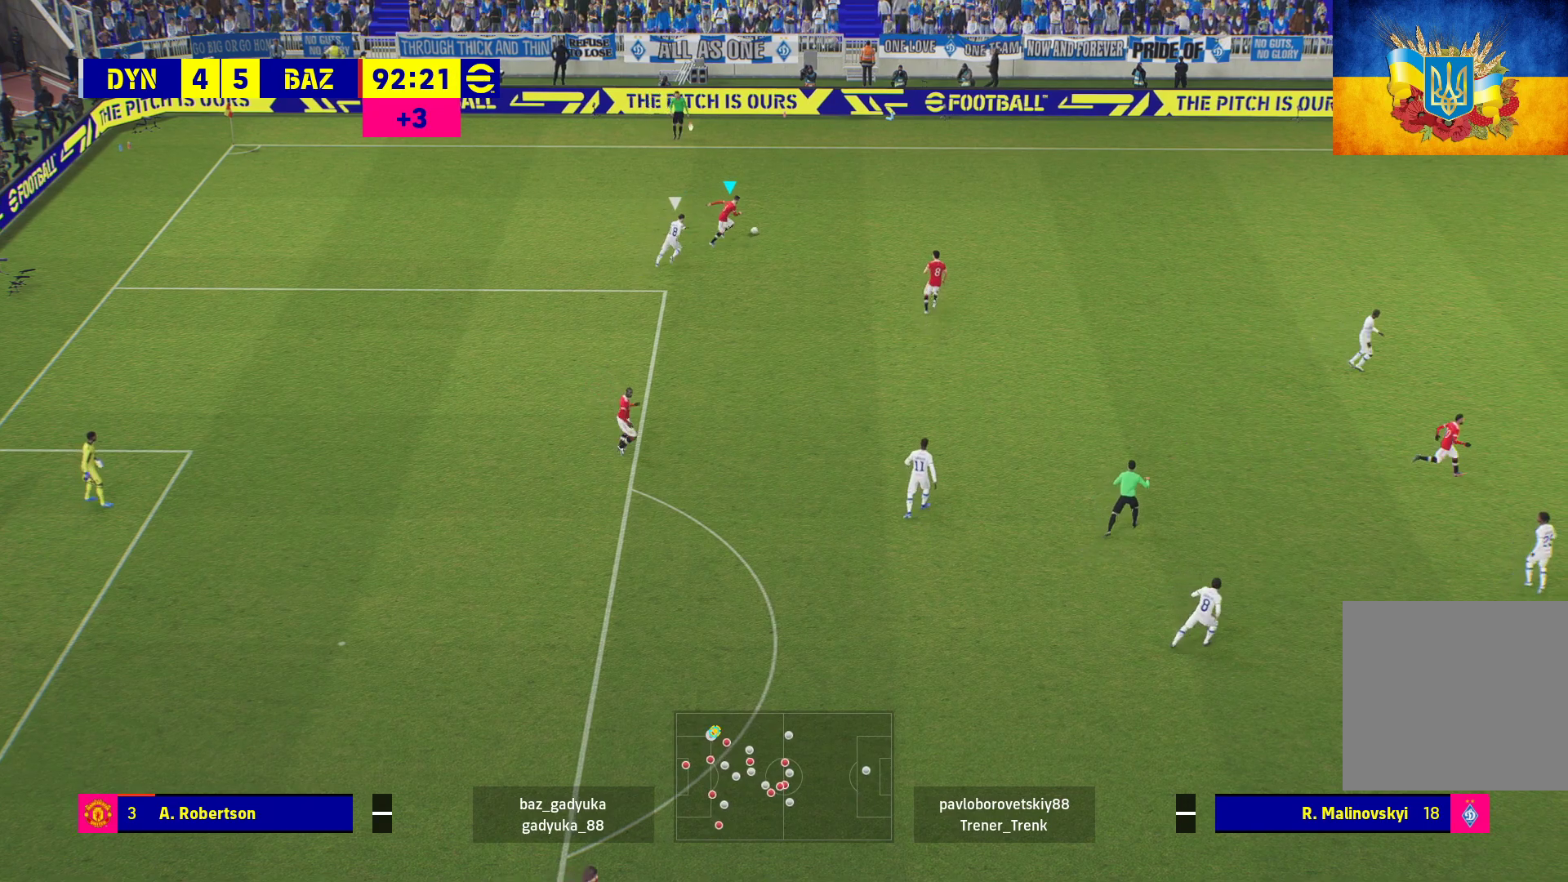
{"buttons": ["R1", "L3"], "left_stick": "right", "right_stick": "center", "events": []}